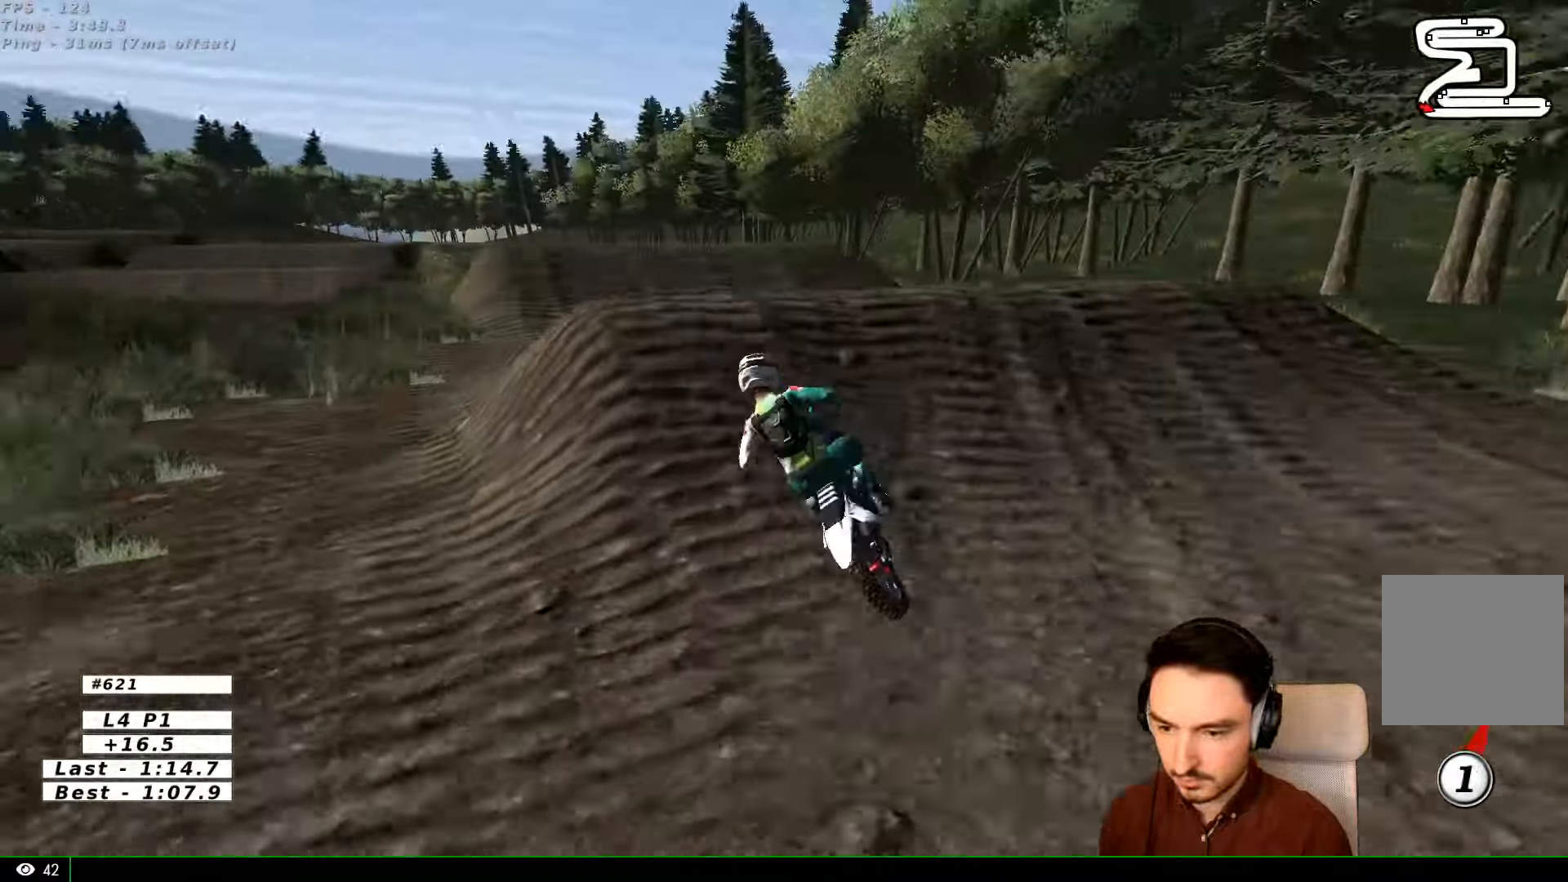
Gameplay with a controller (Xbox layout); each line is a JSON object with the inputs held at the frame after it (dt_ms = milliseconds from this image to that frame). "events" lists button and stick changes between this image and that frame as [ms after this image, input, new state], when the widget could be followed in between. Not read: L3 R3.
{"dt_ms": 500, "buttons": [], "left_stick": "left", "right_stick": "center", "events": [[34, "L1", "up"], [100, "left_stick", "center"], [300, "left_stick", "down-left"], [400, "R2", "up"], [400, "left_stick", "left"]]}
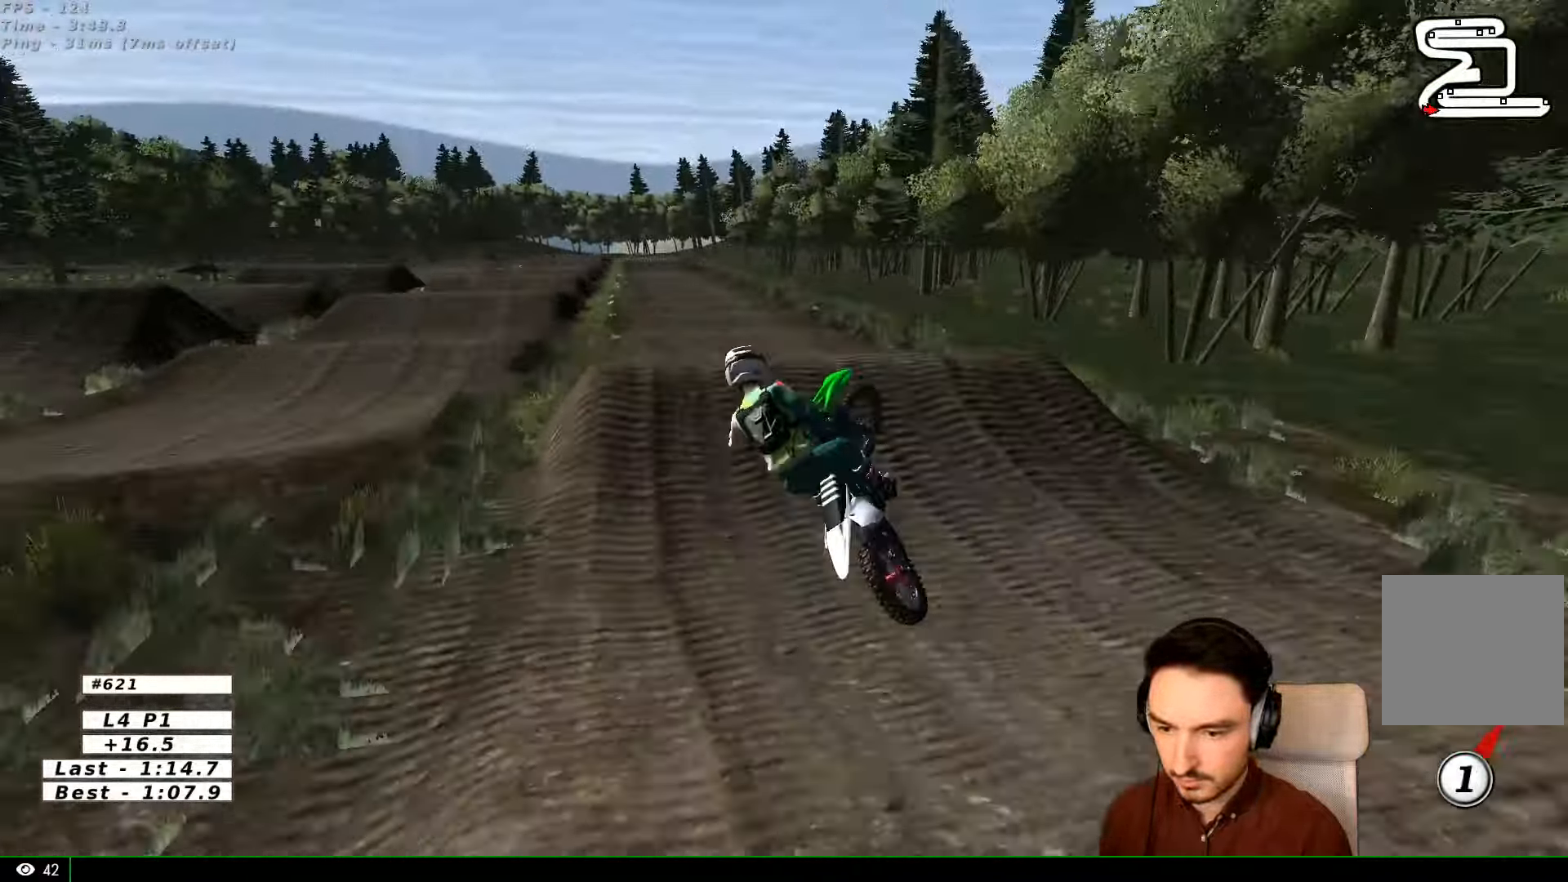
{"dt_ms": 500, "buttons": ["R2"], "left_stick": "left", "right_stick": "center", "events": [[400, "R2", "down"]]}
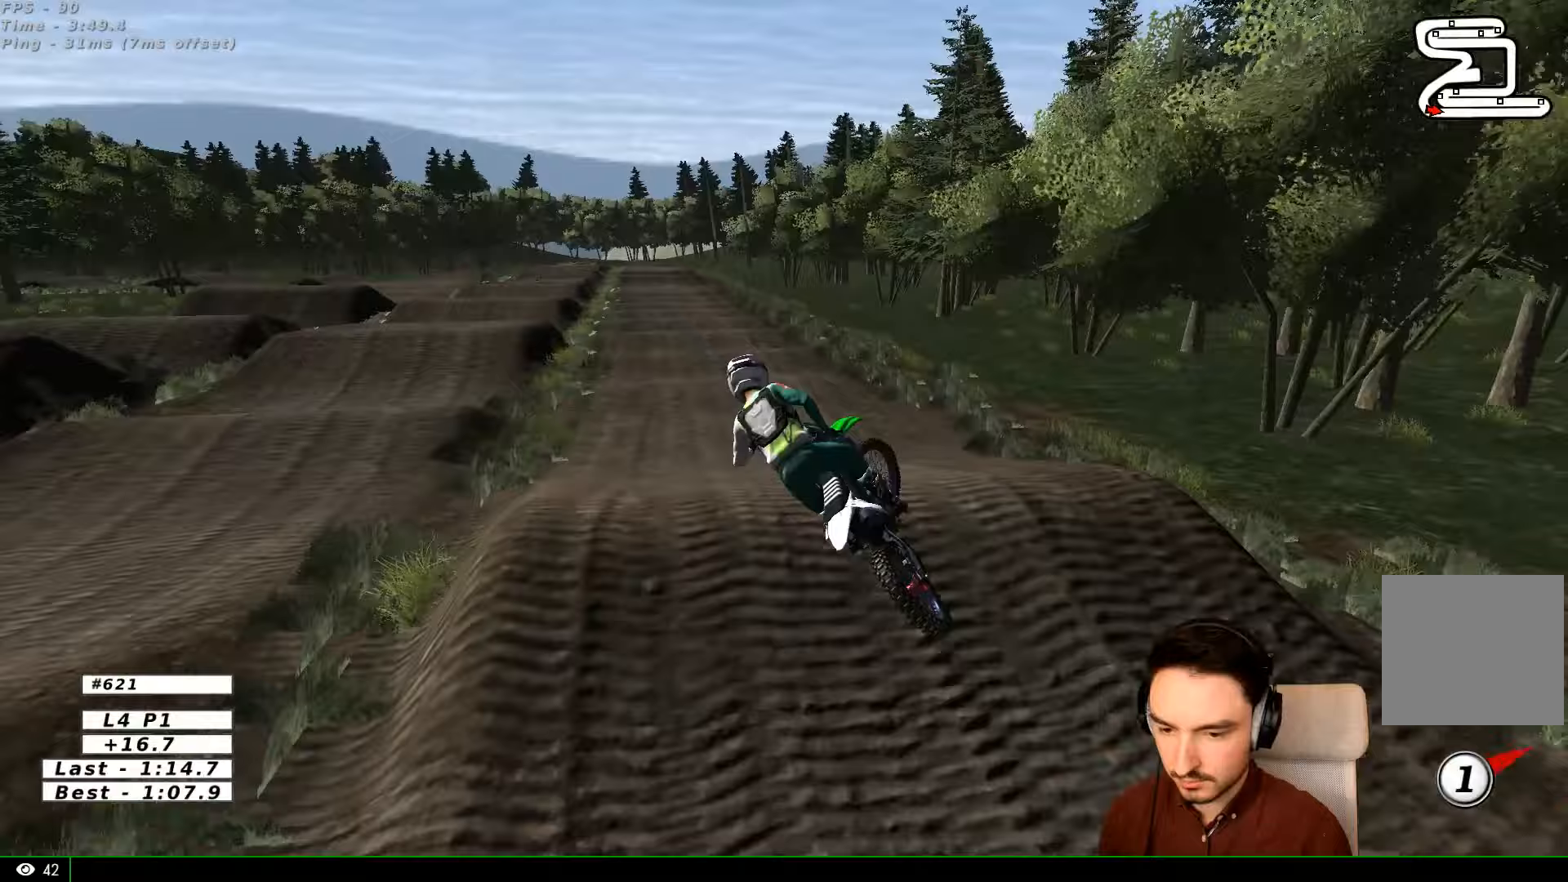
{"dt_ms": 500, "buttons": ["R2"], "left_stick": "center", "right_stick": "center"}
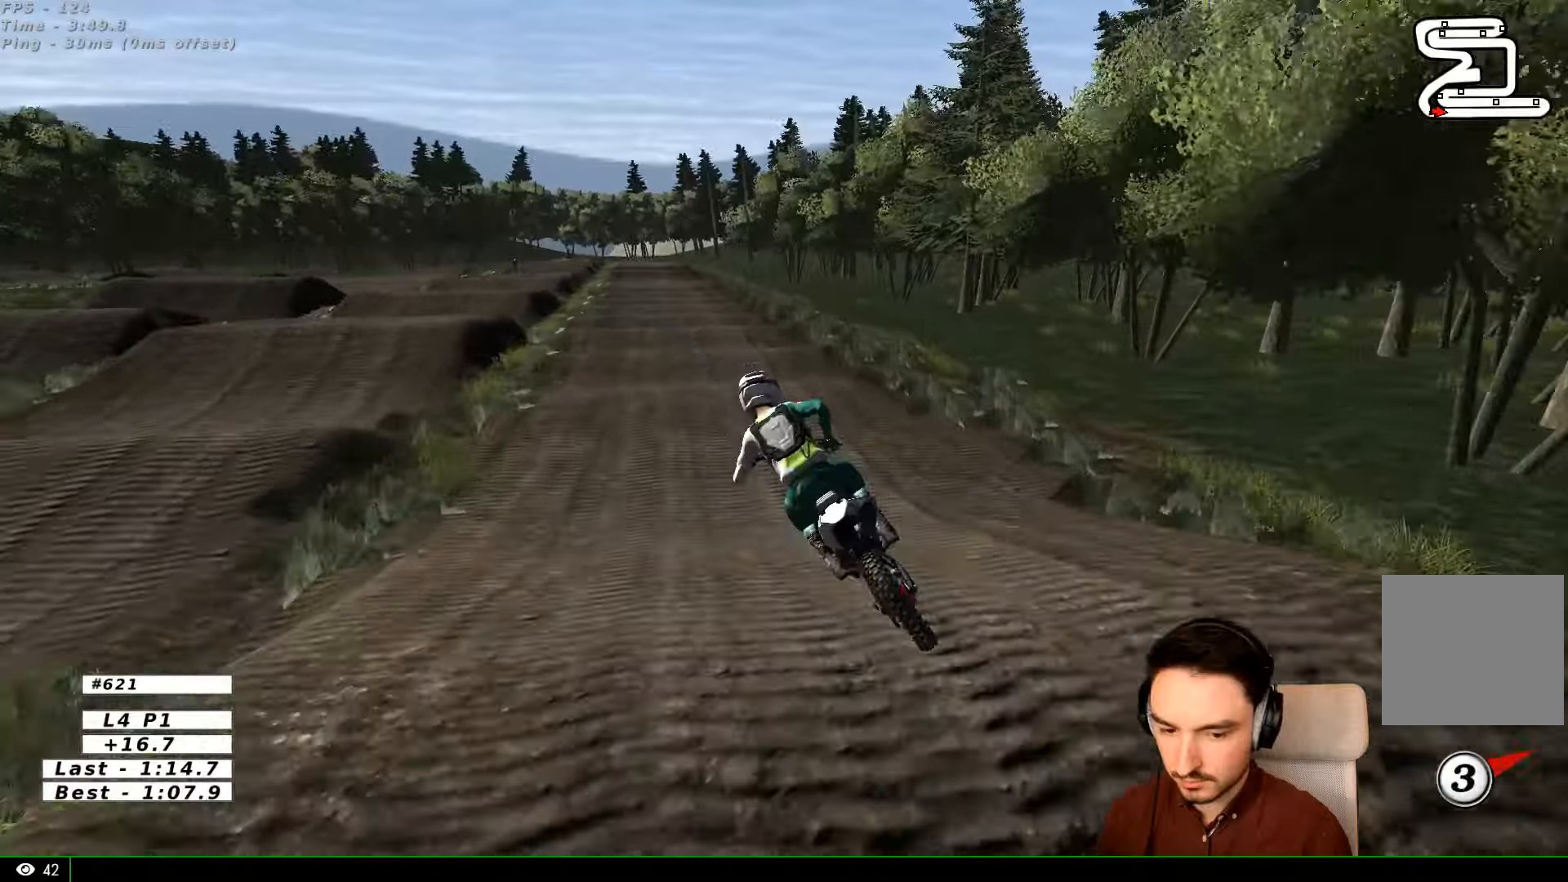
{"dt_ms": 500, "buttons": ["R2"], "left_stick": "right", "right_stick": "center", "events": [[133, "left_stick", "right"], [267, "L1", "down"], [300, "left_stick", "center"], [400, "left_stick", "right"], [500, "L1", "up"]]}
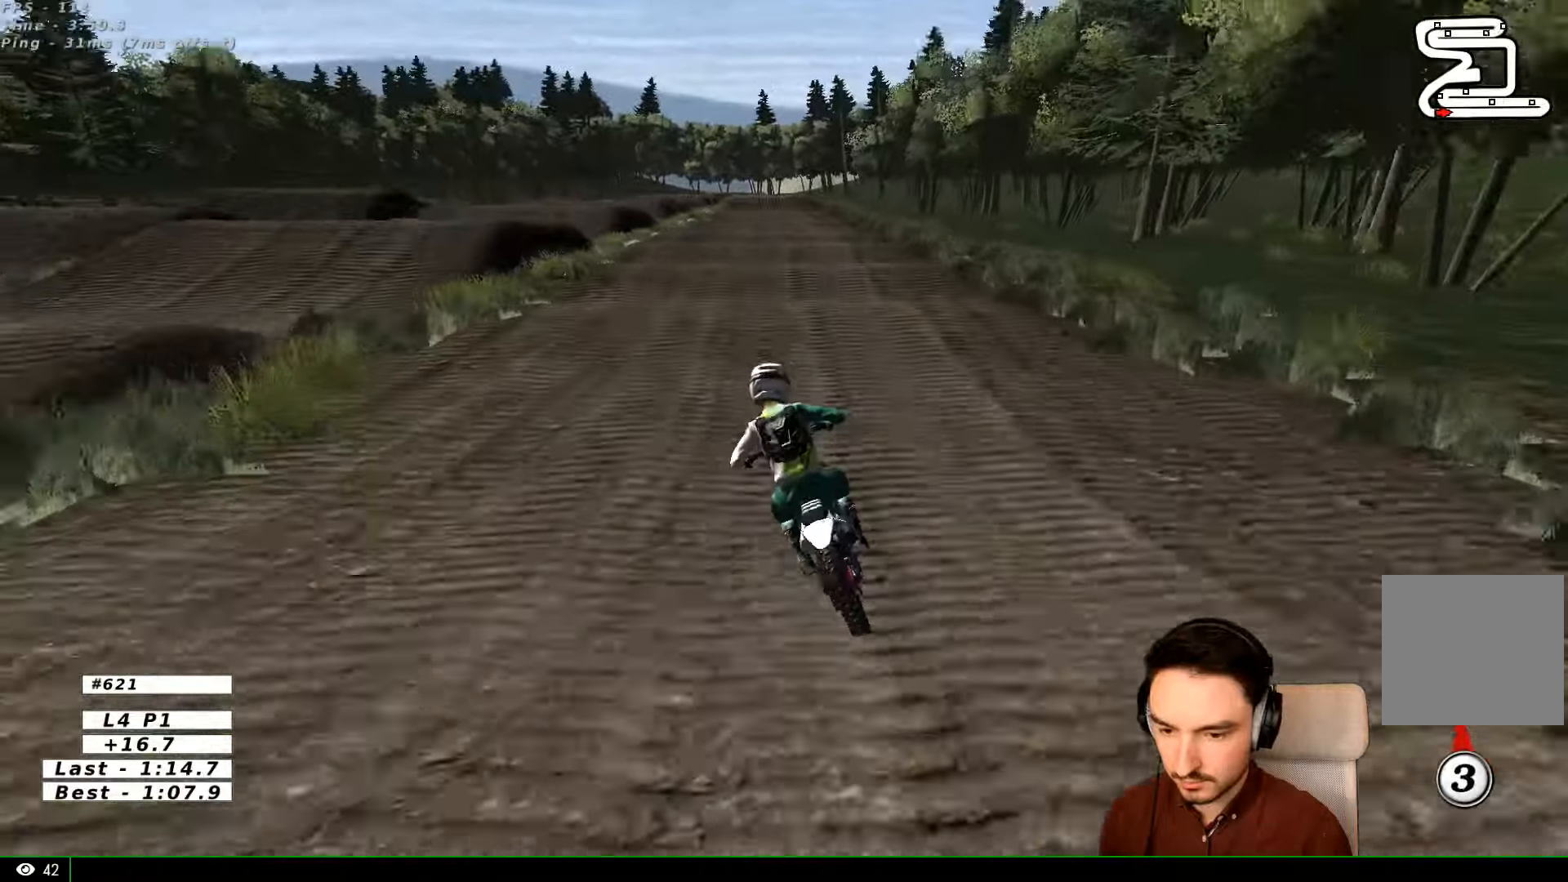
{"dt_ms": 500, "buttons": ["R2"], "left_stick": "center", "right_stick": "center"}
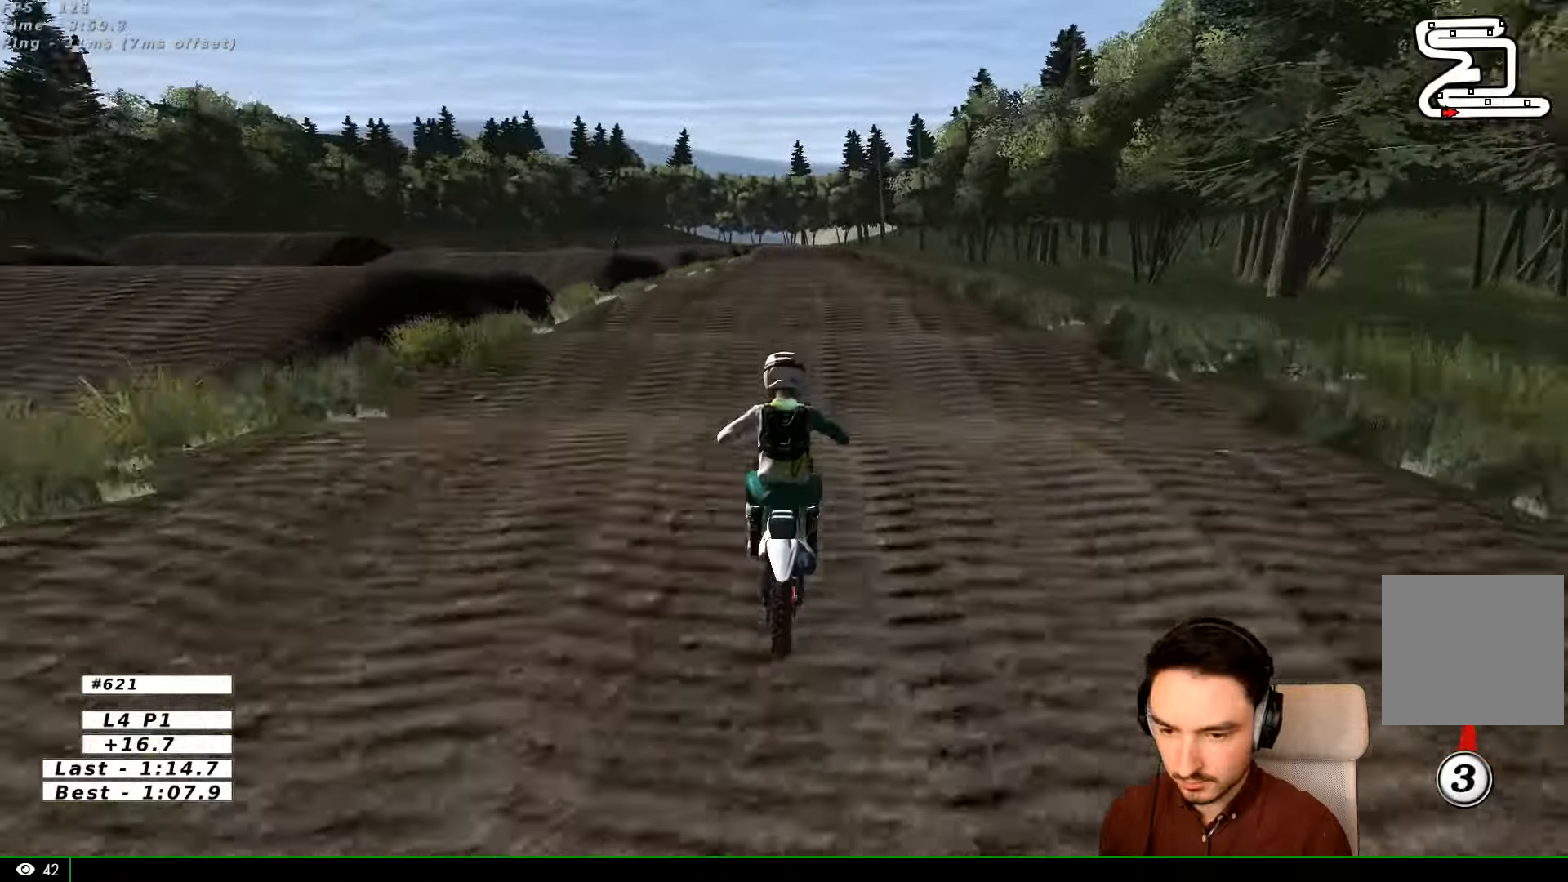
{"dt_ms": 500, "buttons": ["R2"], "left_stick": "down", "right_stick": "center", "events": [[100, "left_stick", "down"]]}
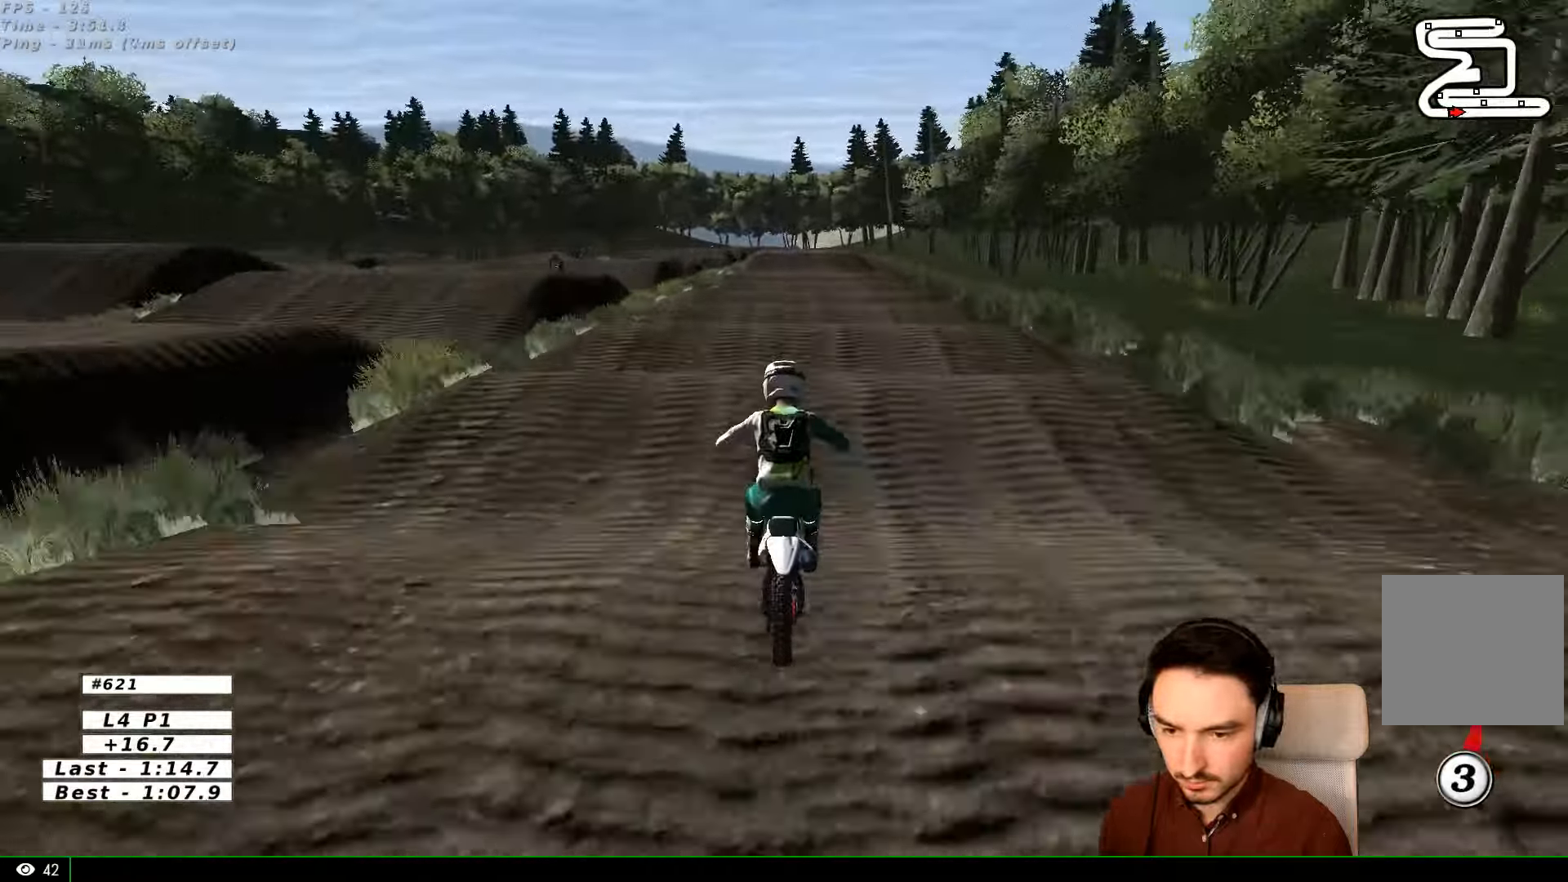
{"dt_ms": 500, "buttons": ["R2"], "left_stick": "down", "right_stick": "center", "events": []}
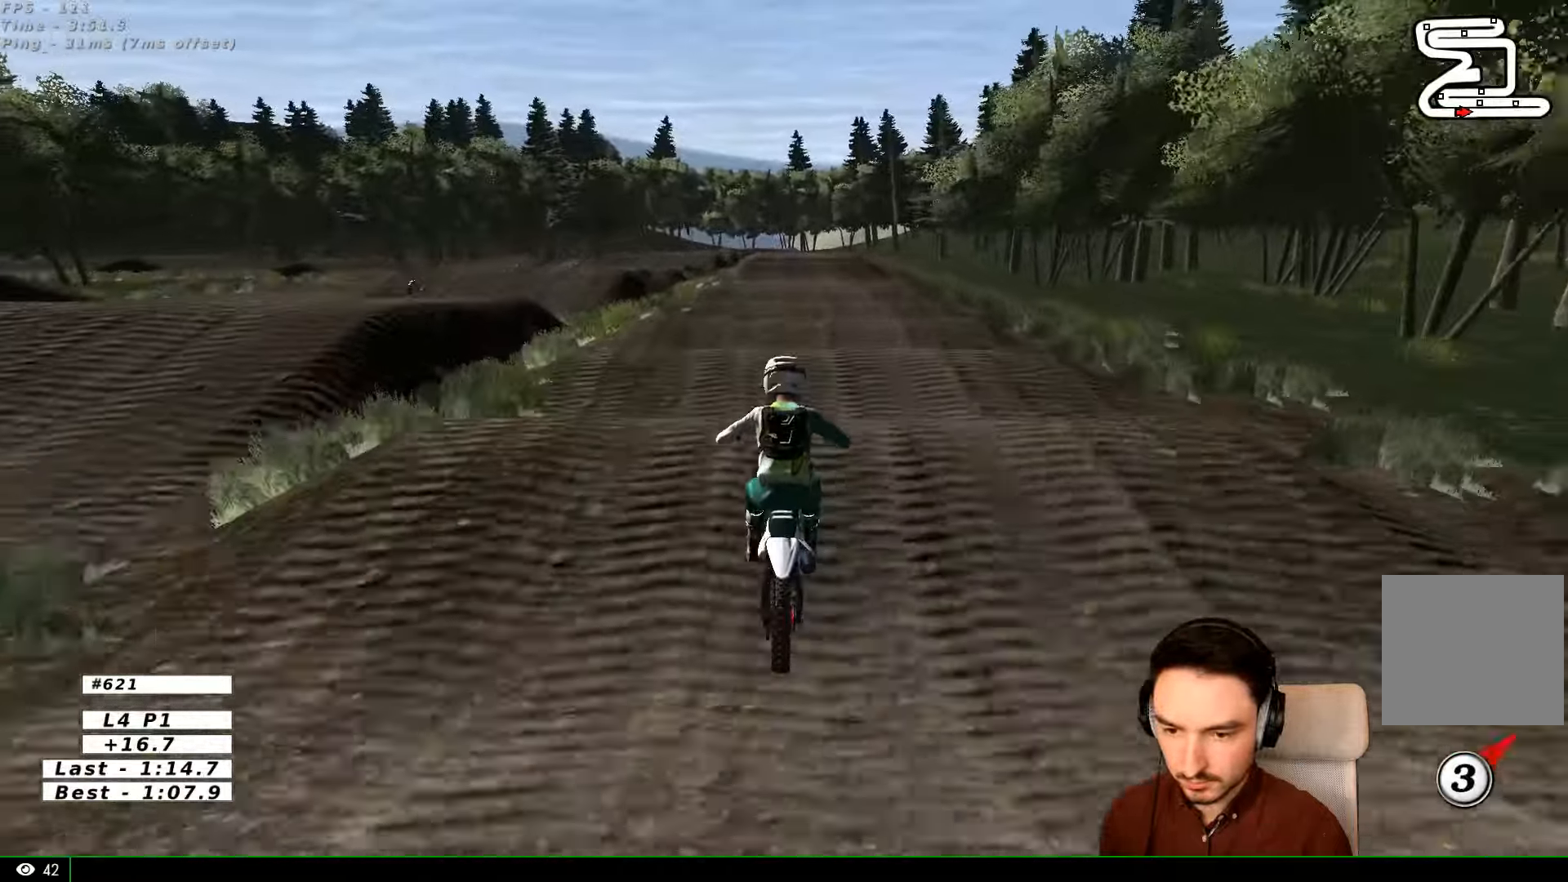
{"dt_ms": 500, "buttons": ["R2"], "left_stick": "down", "right_stick": "center", "events": []}
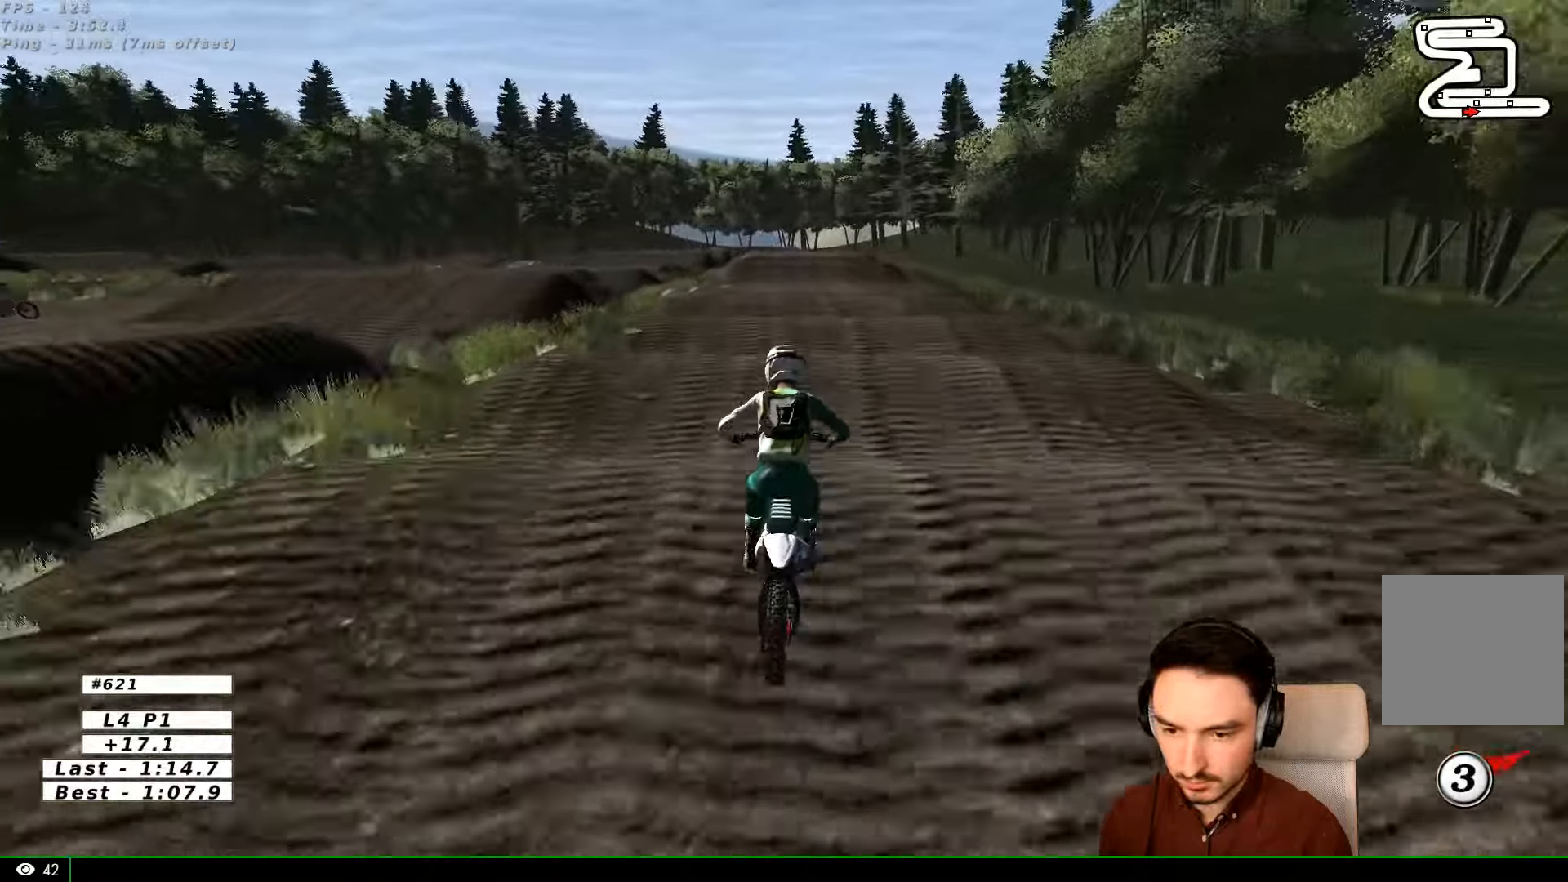
{"dt_ms": 500, "buttons": ["R2"], "left_stick": "down", "right_stick": "center", "events": []}
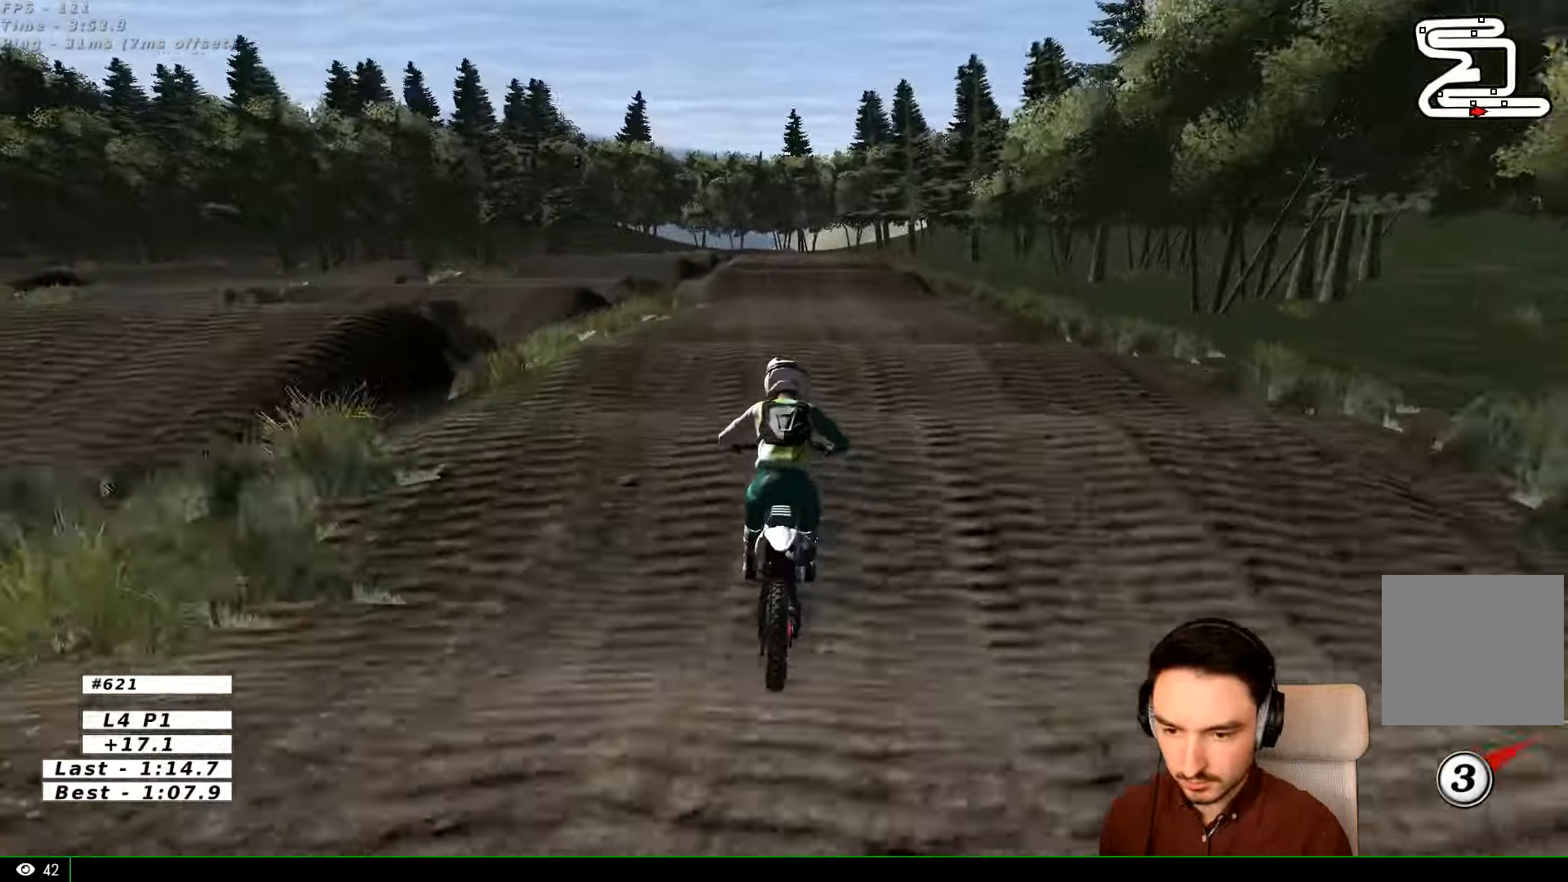
{"dt_ms": 500, "buttons": ["R2"], "left_stick": "down", "right_stick": "center", "events": []}
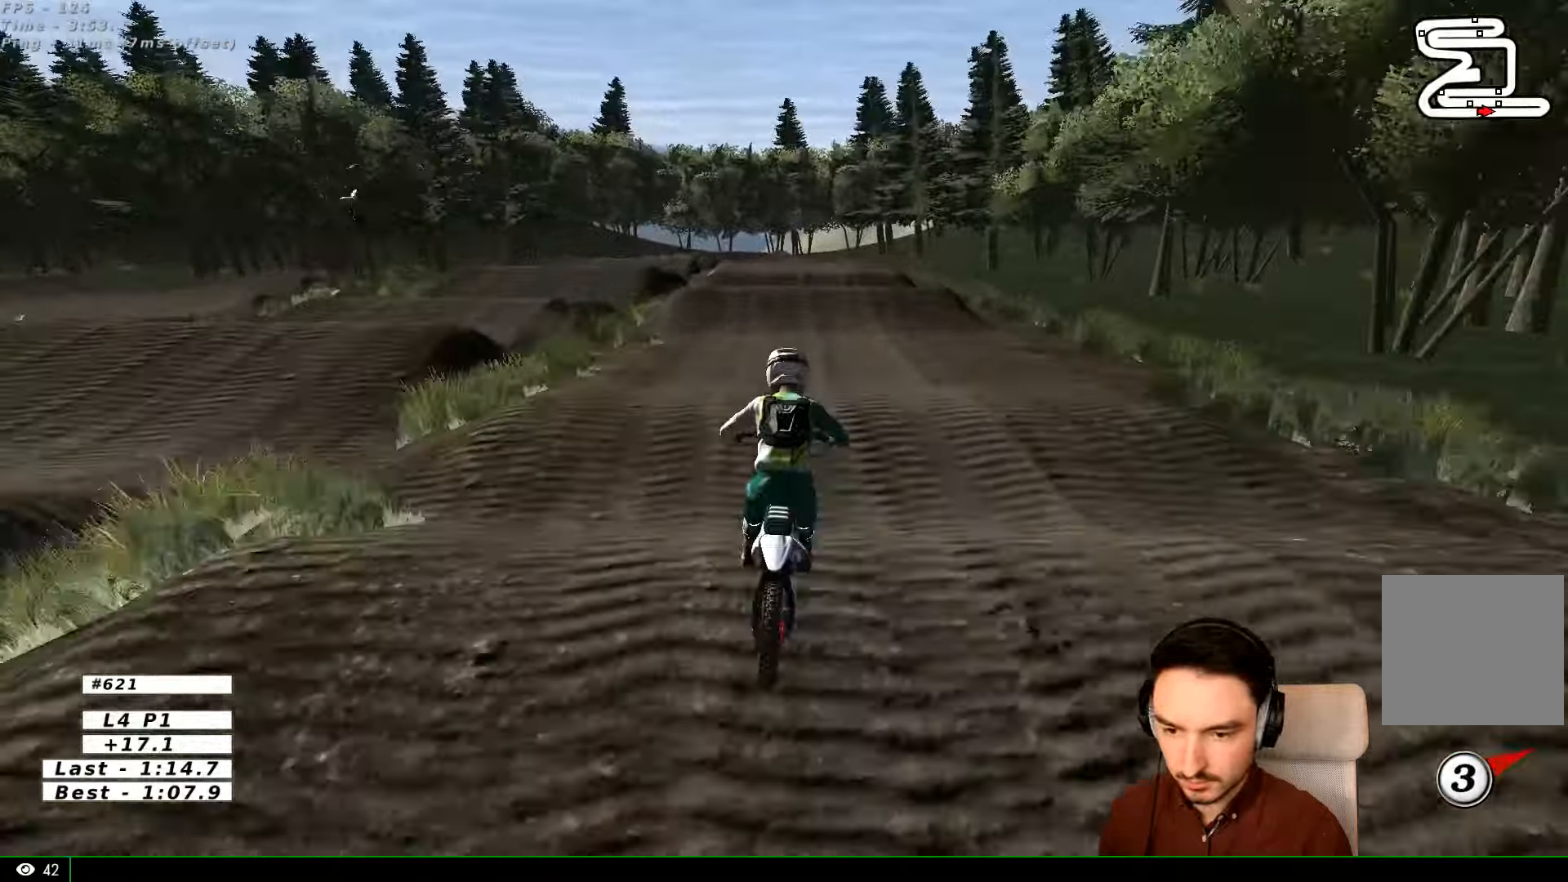
{"dt_ms": 500, "buttons": ["R2"], "left_stick": "down", "right_stick": "center", "events": []}
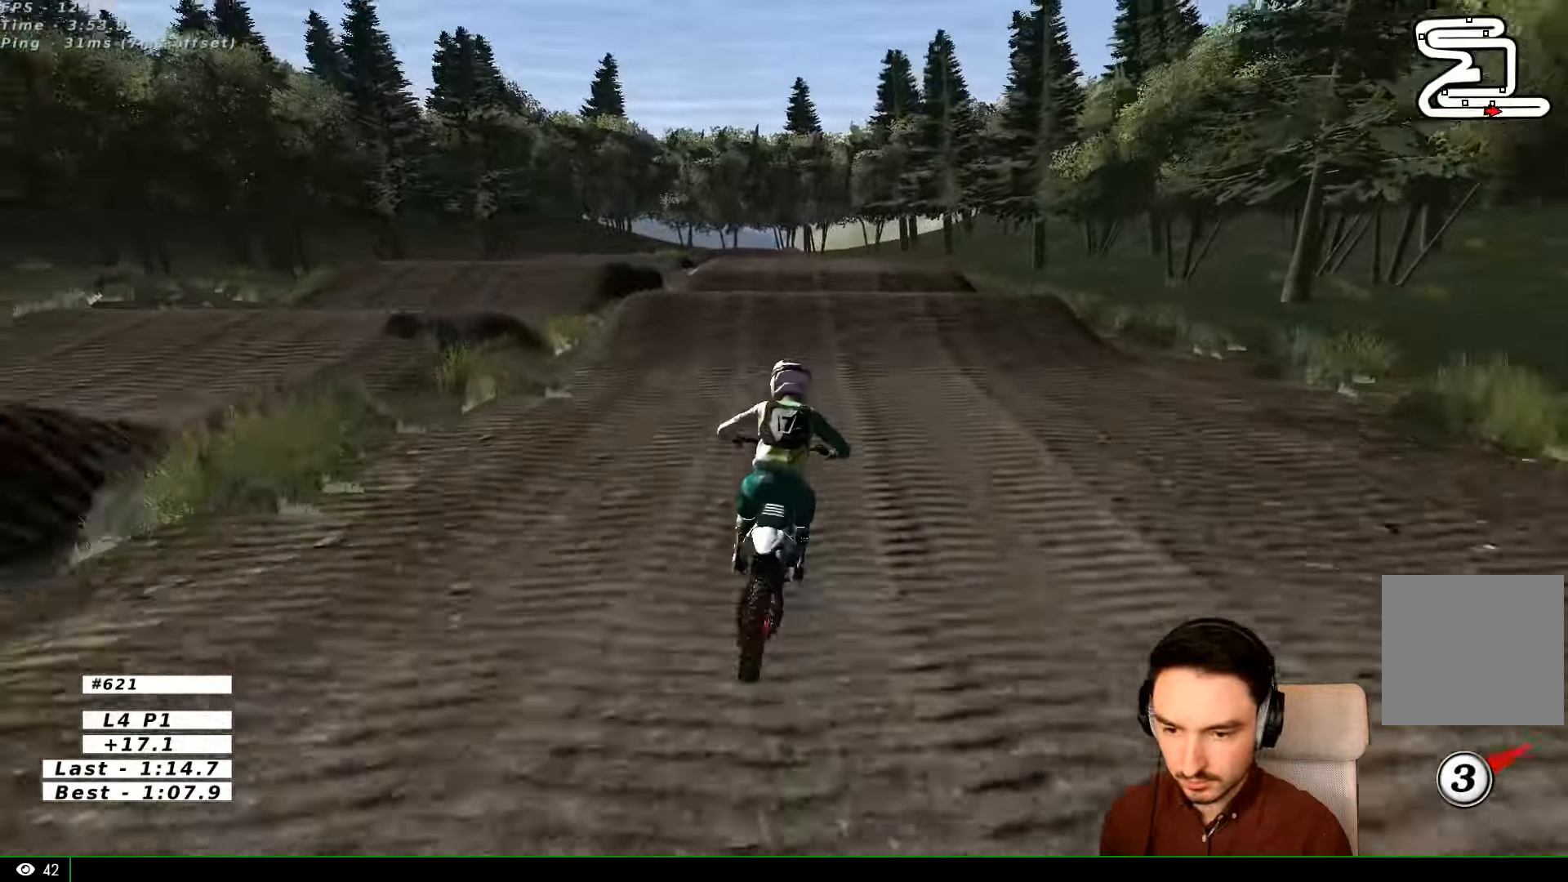
{"dt_ms": 500, "buttons": ["R2"], "left_stick": "center", "right_stick": "center", "events": [[100, "left_stick", "down-right"], [200, "left_stick", "center"], [300, "left_stick", "left"], [500, "left_stick", "center"]]}
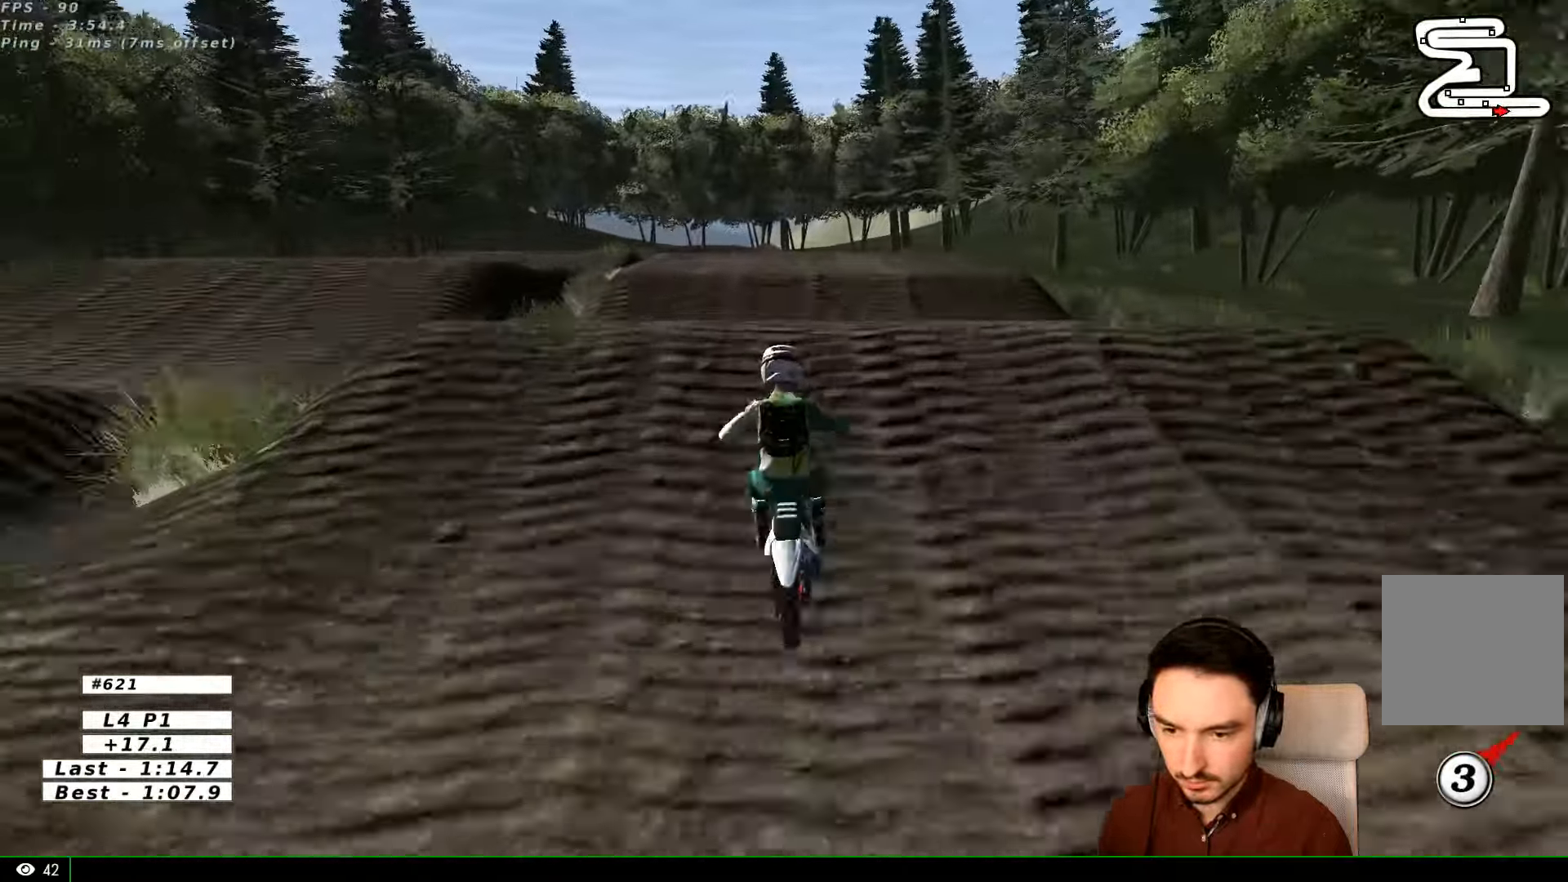
{"dt_ms": 500, "buttons": ["R2"], "left_stick": "down", "right_stick": "center", "events": [[133, "left_stick", "down"], [400, "R2", "up"], [500, "R2", "down"]]}
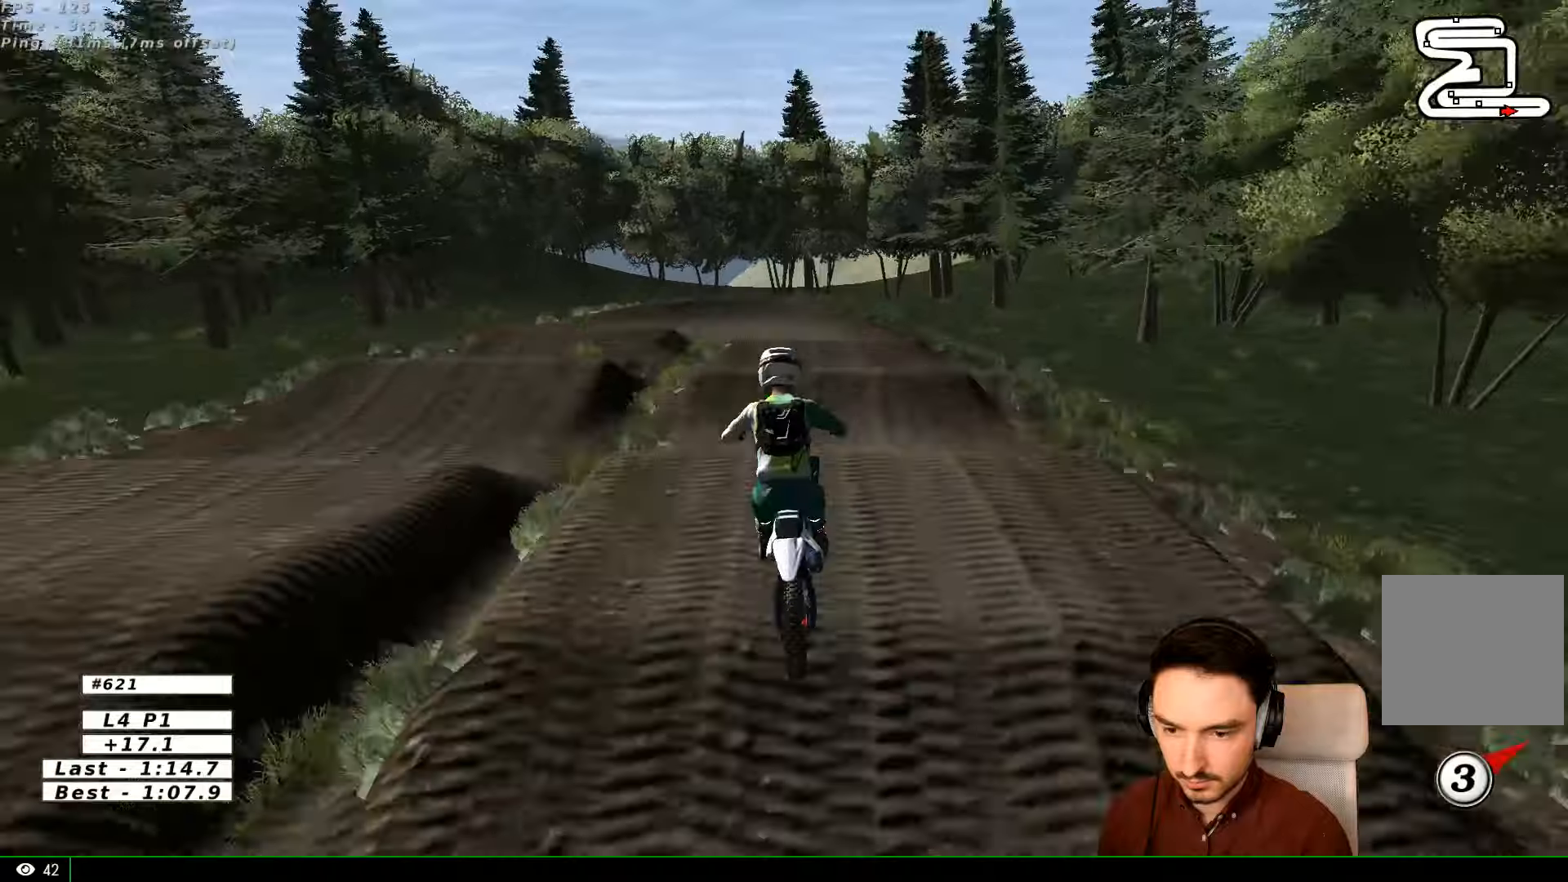
{"dt_ms": 500, "buttons": ["R2"], "left_stick": "down", "right_stick": "center", "events": []}
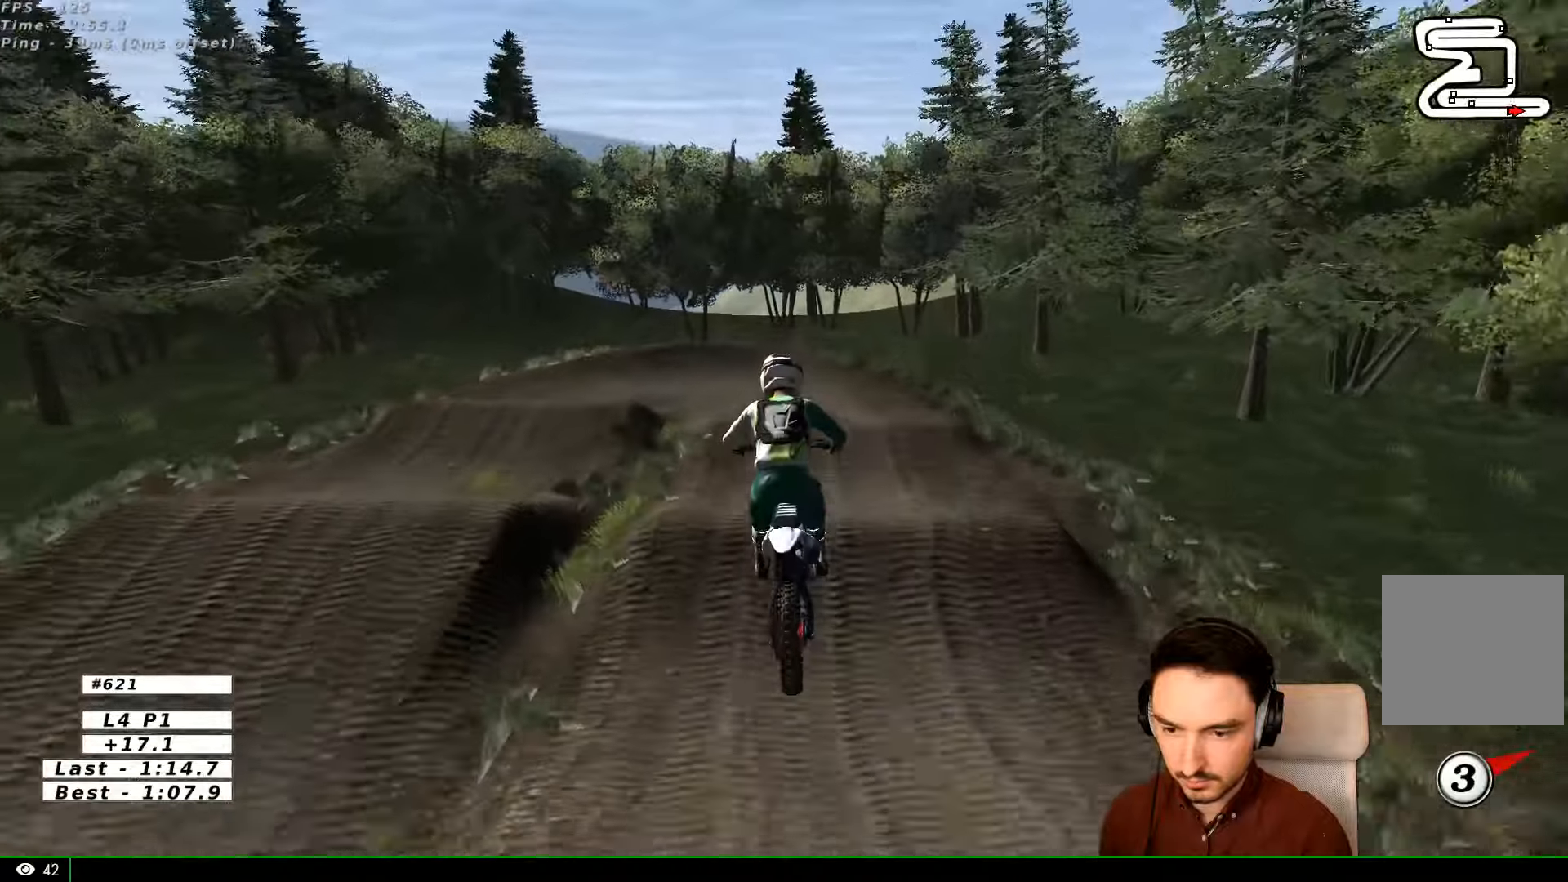
{"dt_ms": 500, "buttons": ["R2"], "left_stick": "down", "right_stick": "center", "events": []}
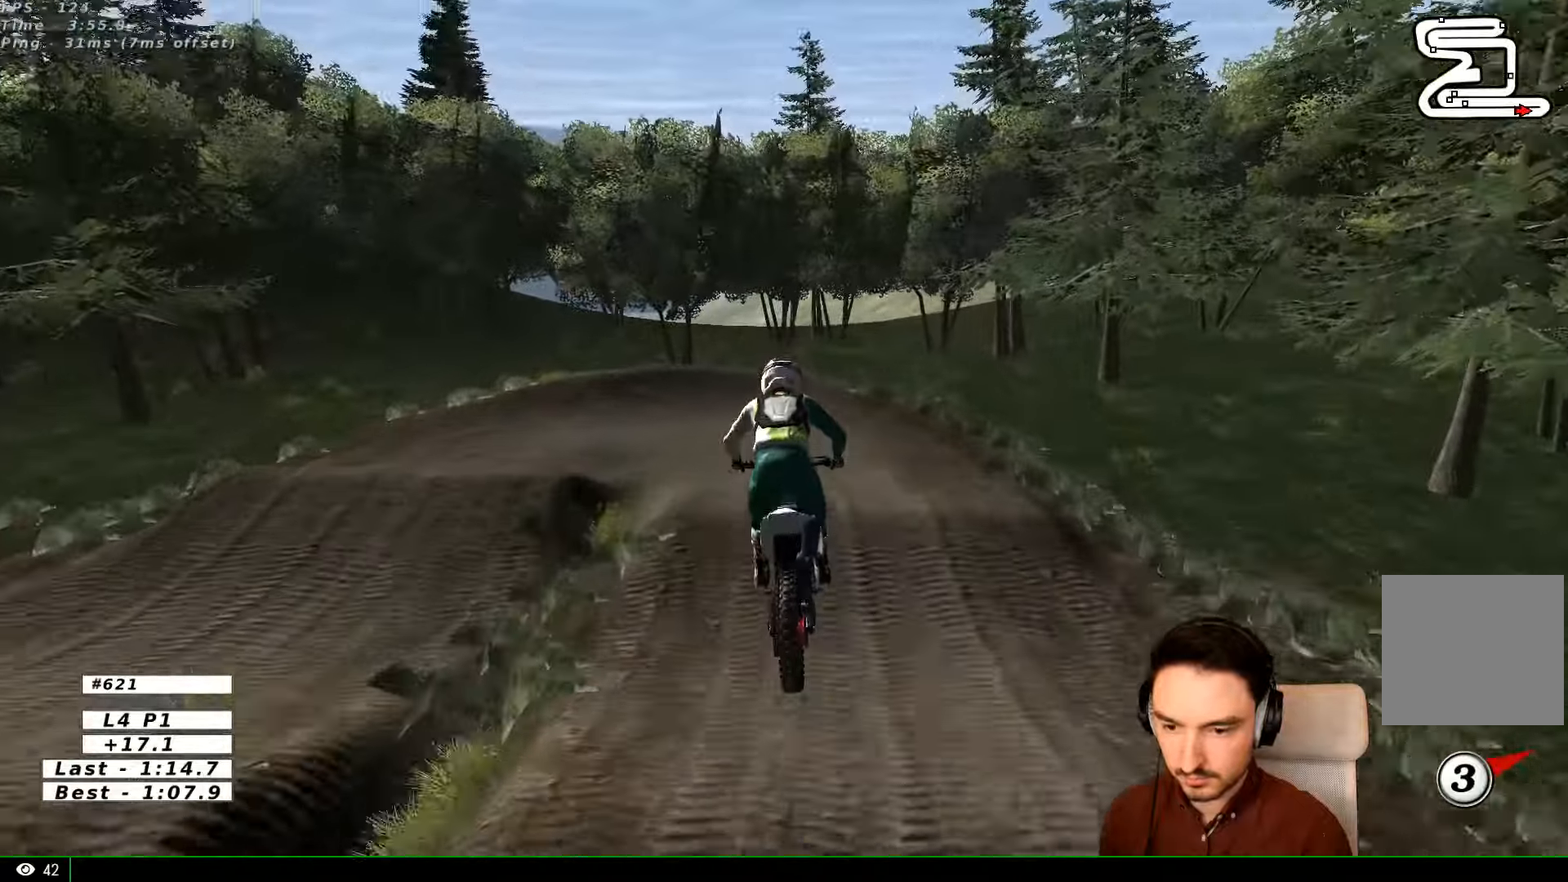
{"dt_ms": 500, "buttons": ["R2"], "left_stick": "center", "right_stick": "center", "events": [[500, "left_stick", "center"]]}
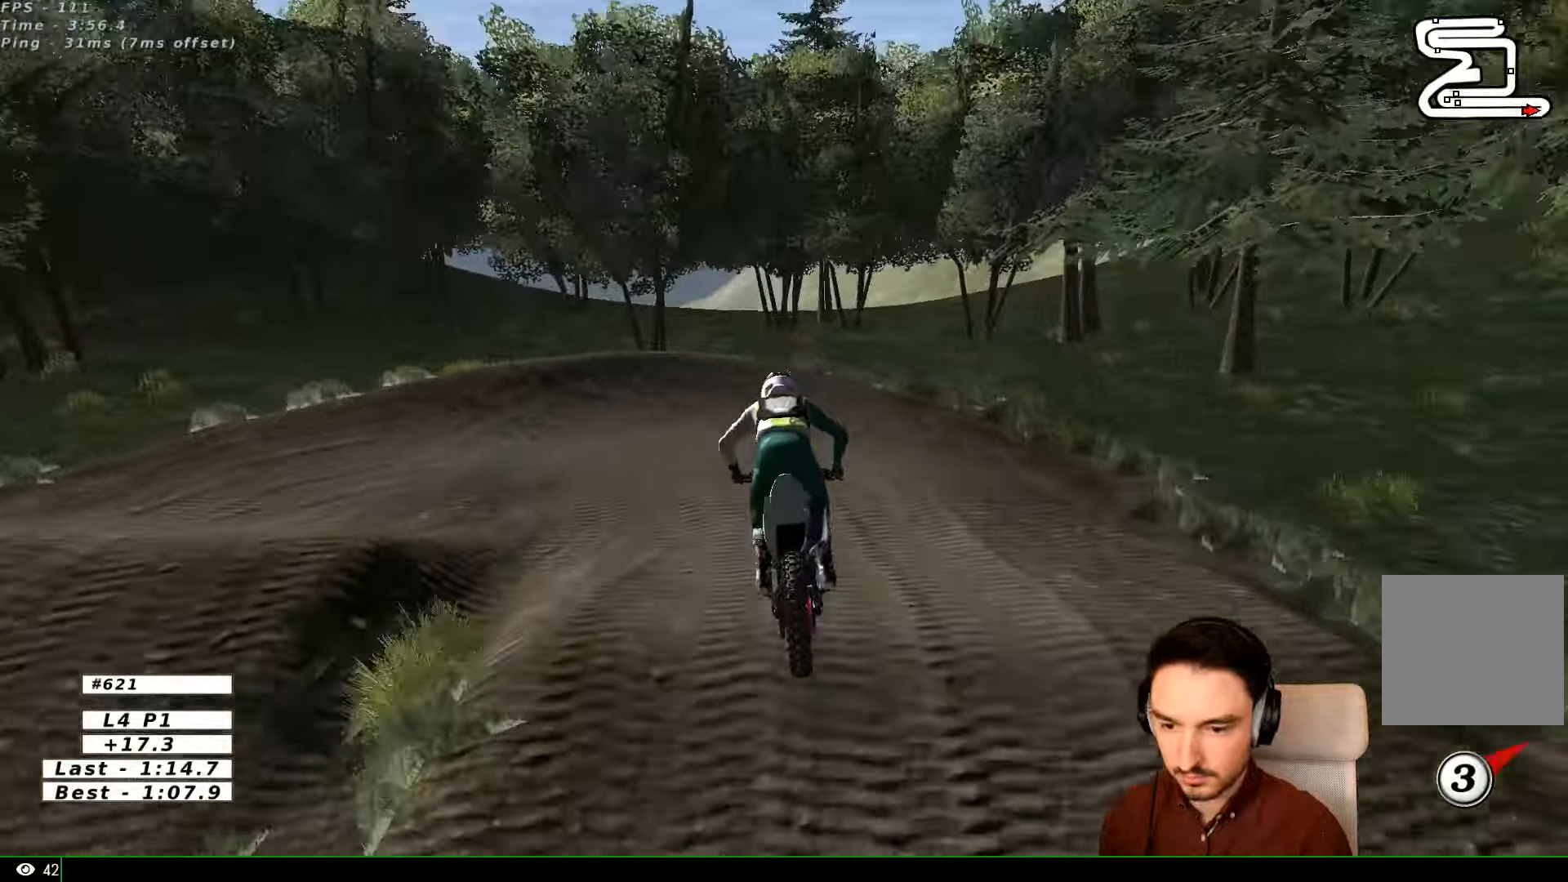
{"dt_ms": 500, "buttons": ["A", "X", "L2"], "left_stick": "left", "right_stick": "center", "events": [[33, "R2", "up"], [500, "A", "down"], [500, "L2", "down"], [500, "X", "down"], [500, "left_stick", "left"]]}
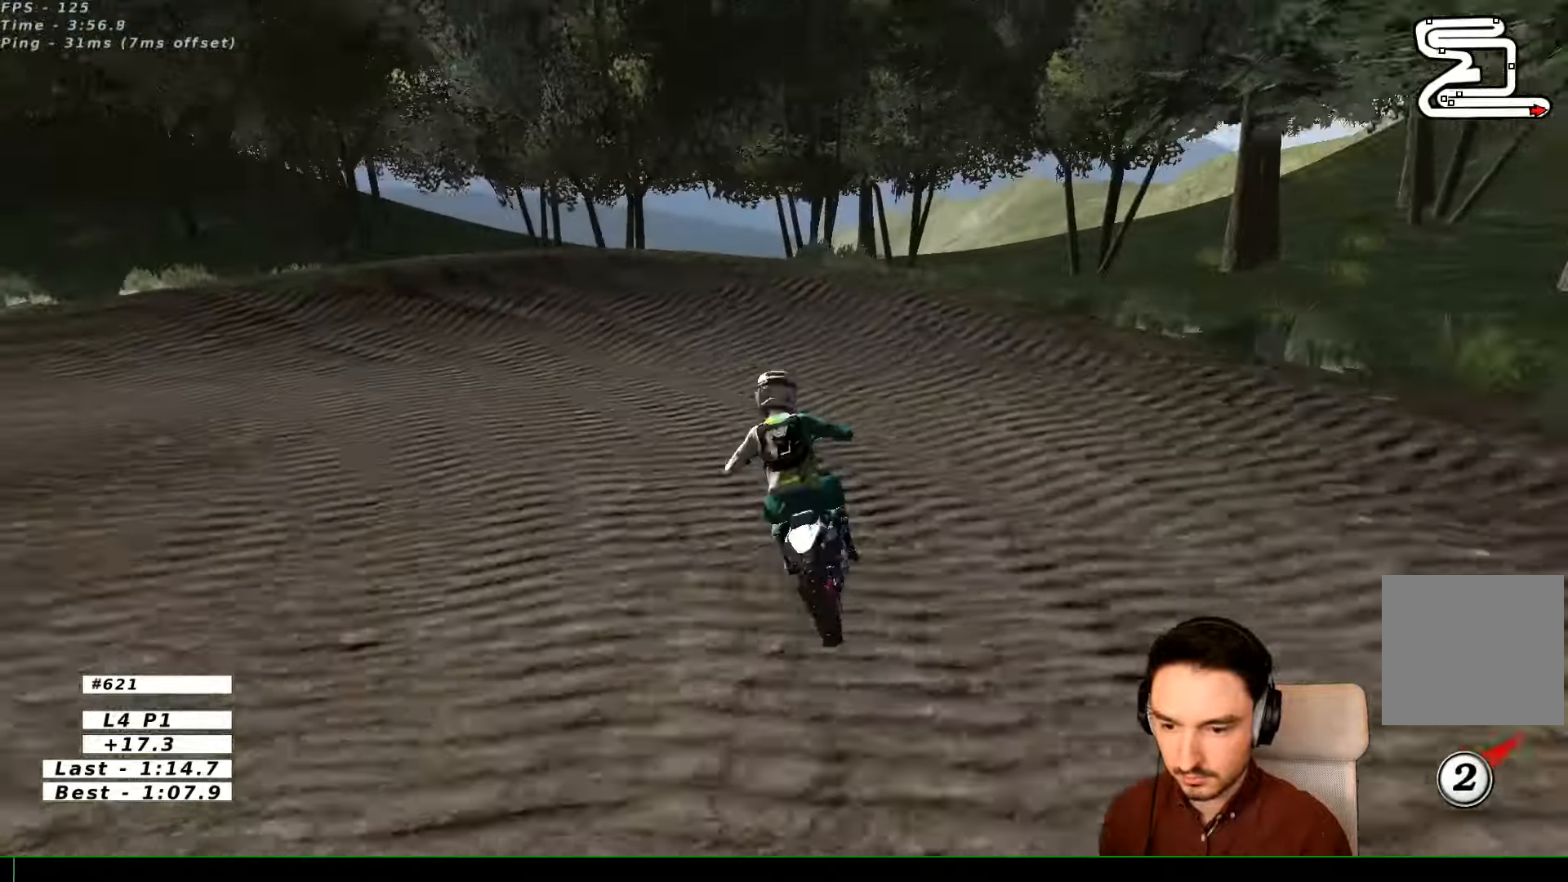
{"dt_ms": 500, "buttons": ["A", "L2"], "left_stick": "left", "right_stick": "center", "events": [[400, "X", "up"]]}
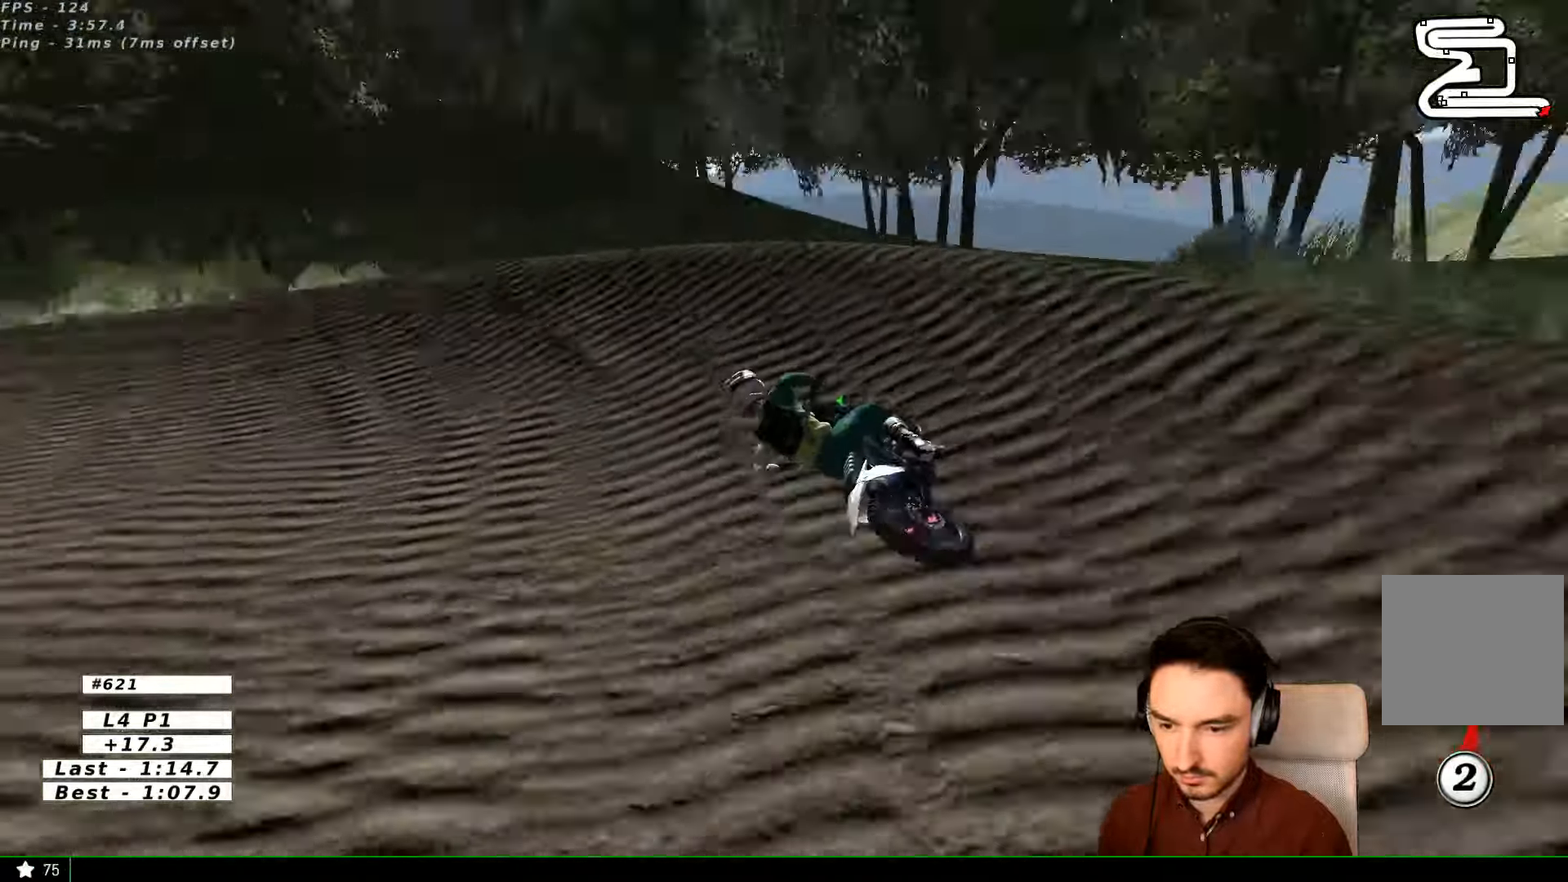
{"dt_ms": 500, "buttons": ["R2"], "left_stick": "center", "right_stick": "center", "events": [[100, "X", "down"], [200, "X", "up"], [300, "A", "up"], [300, "L2", "up"], [300, "left_stick", "center"], [433, "R2", "down"]]}
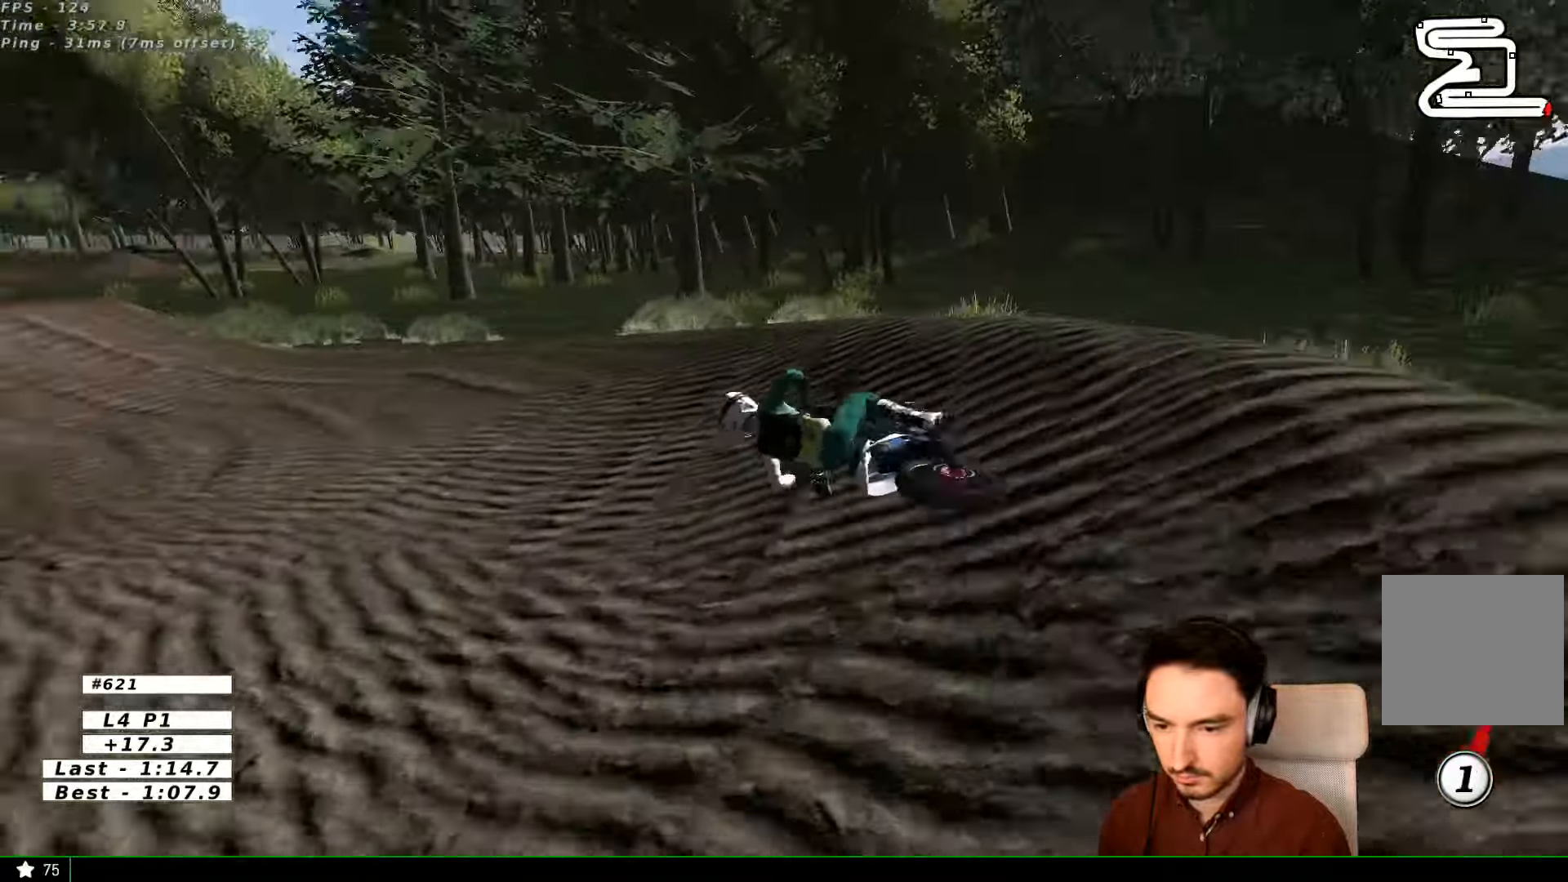
{"dt_ms": 500, "buttons": ["R2"], "left_stick": "center", "right_stick": "center", "events": [[200, "left_stick", "right"], [366, "left_stick", "center"]]}
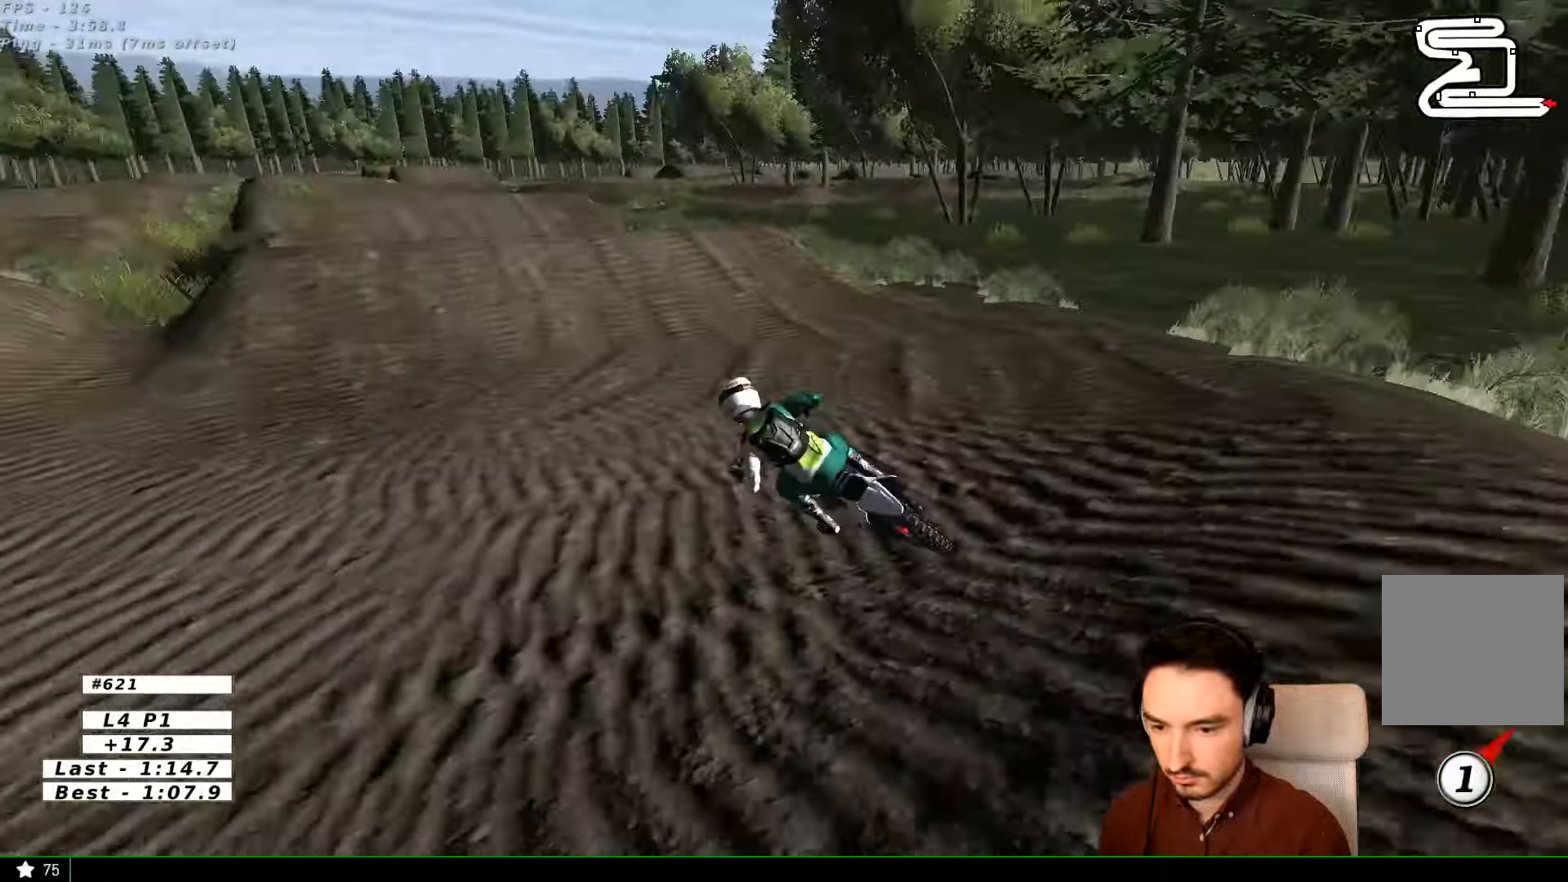
{"dt_ms": 500, "buttons": ["R2"], "left_stick": "right", "right_stick": "center", "events": [[33, "left_stick", "right"], [100, "B", "down"], [133, "left_stick", "center"], [200, "B", "up"], [300, "left_stick", "right"]]}
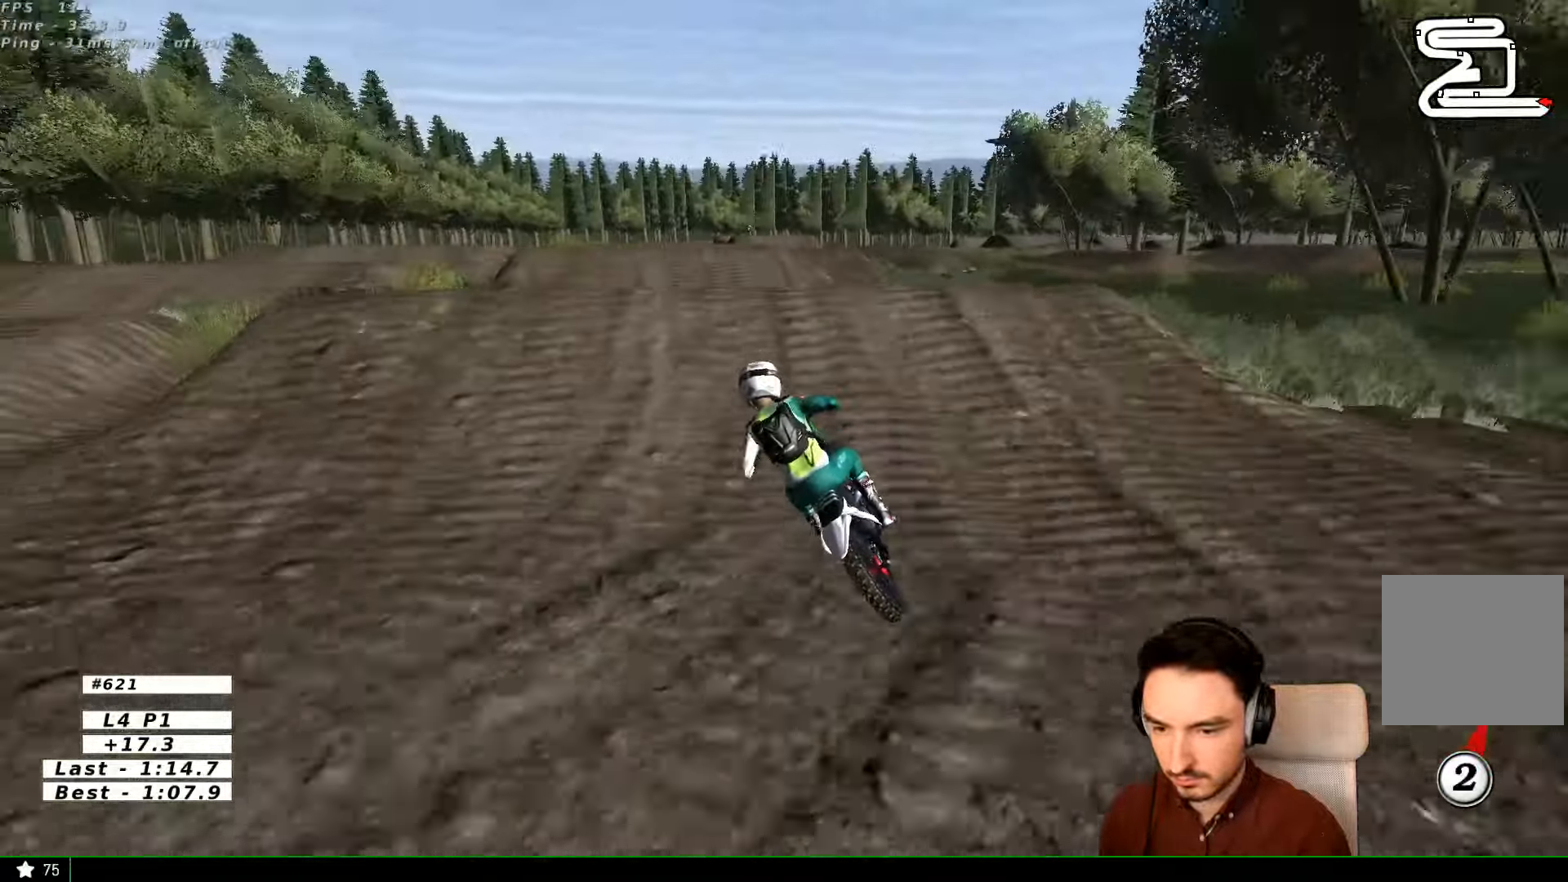
{"dt_ms": 500, "buttons": ["R2"], "left_stick": "center", "right_stick": "center", "events": [[166, "L1", "down"], [266, "B", "down"], [266, "L1", "up"], [300, "left_stick", "center"], [333, "B", "up"]]}
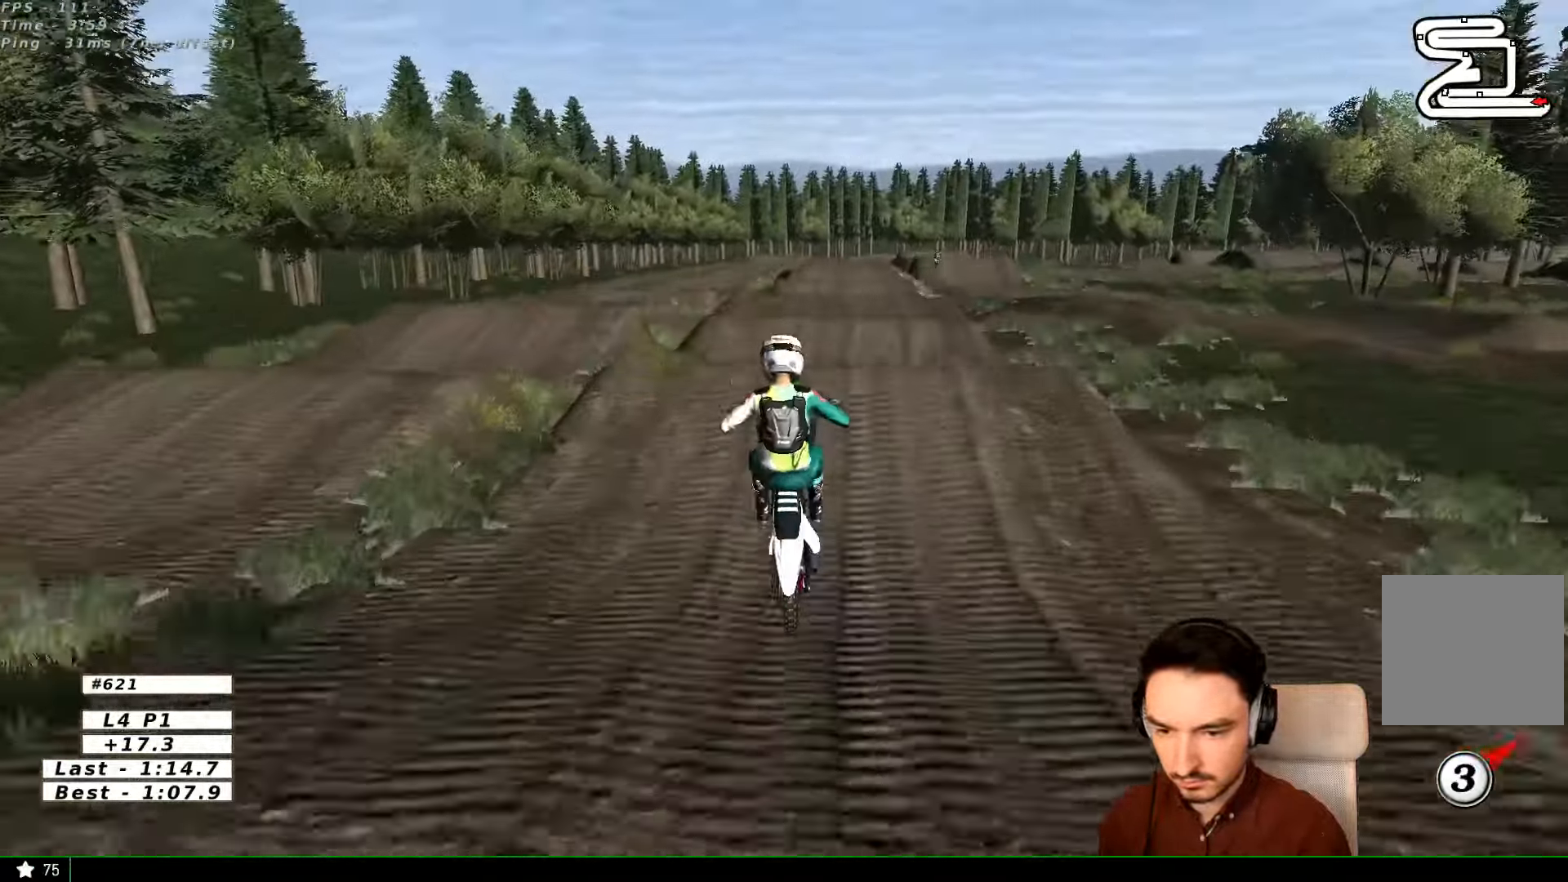
{"dt_ms": 500, "buttons": ["A"], "left_stick": "up-left", "right_stick": "center", "events": [[33, "R2", "up"], [100, "left_stick", "left"], [233, "L1", "down"], [266, "left_stick", "up-left"], [333, "A", "down"], [466, "L1", "up"]]}
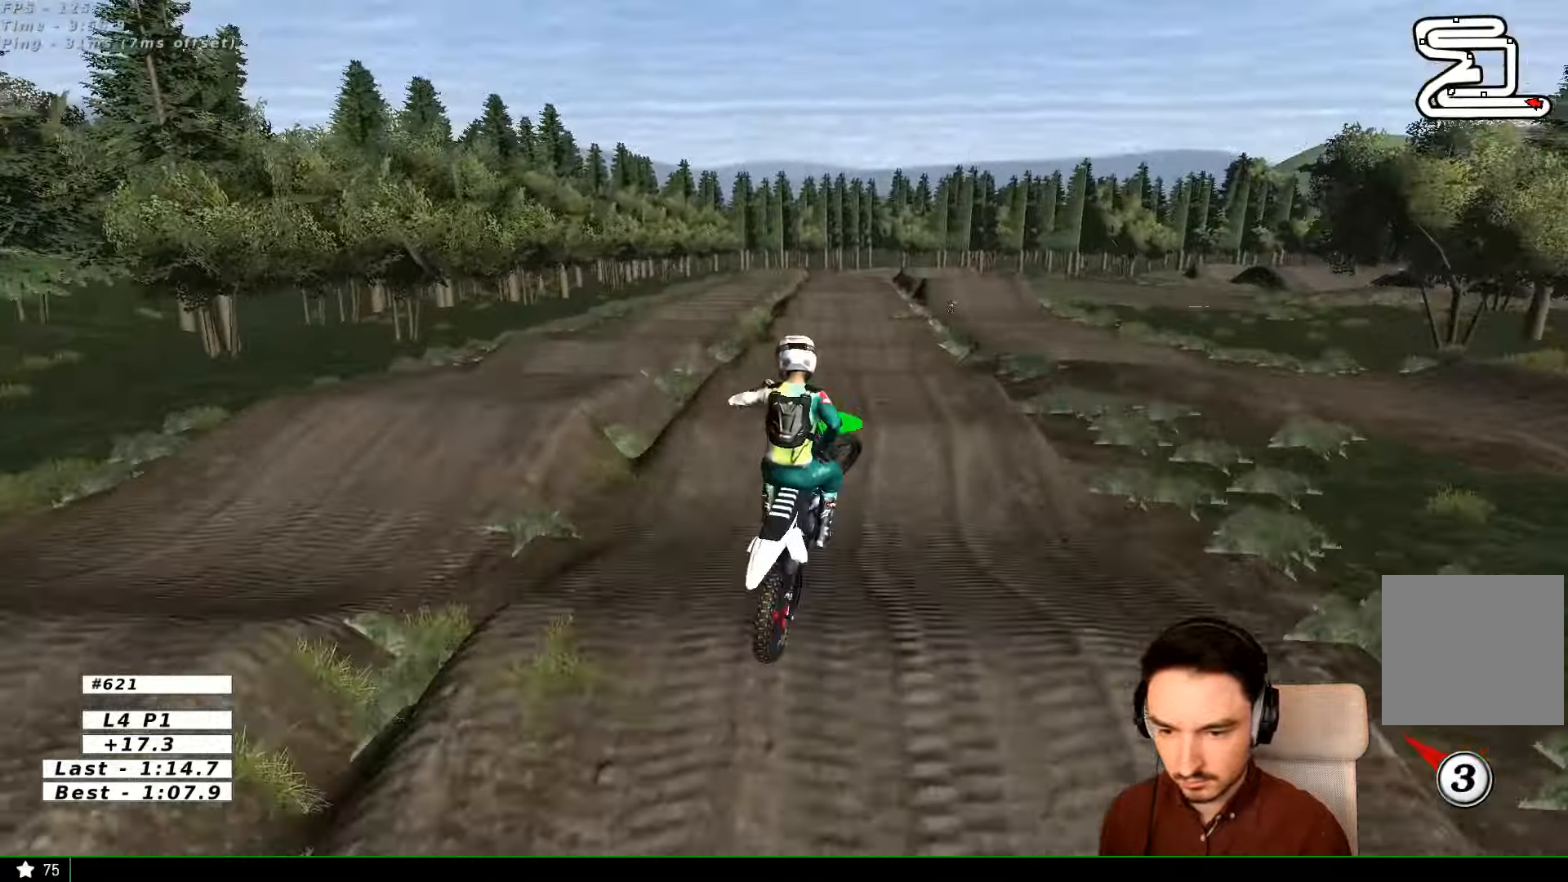
{"dt_ms": 1000, "buttons": ["R2"], "left_stick": "center", "right_stick": "center"}
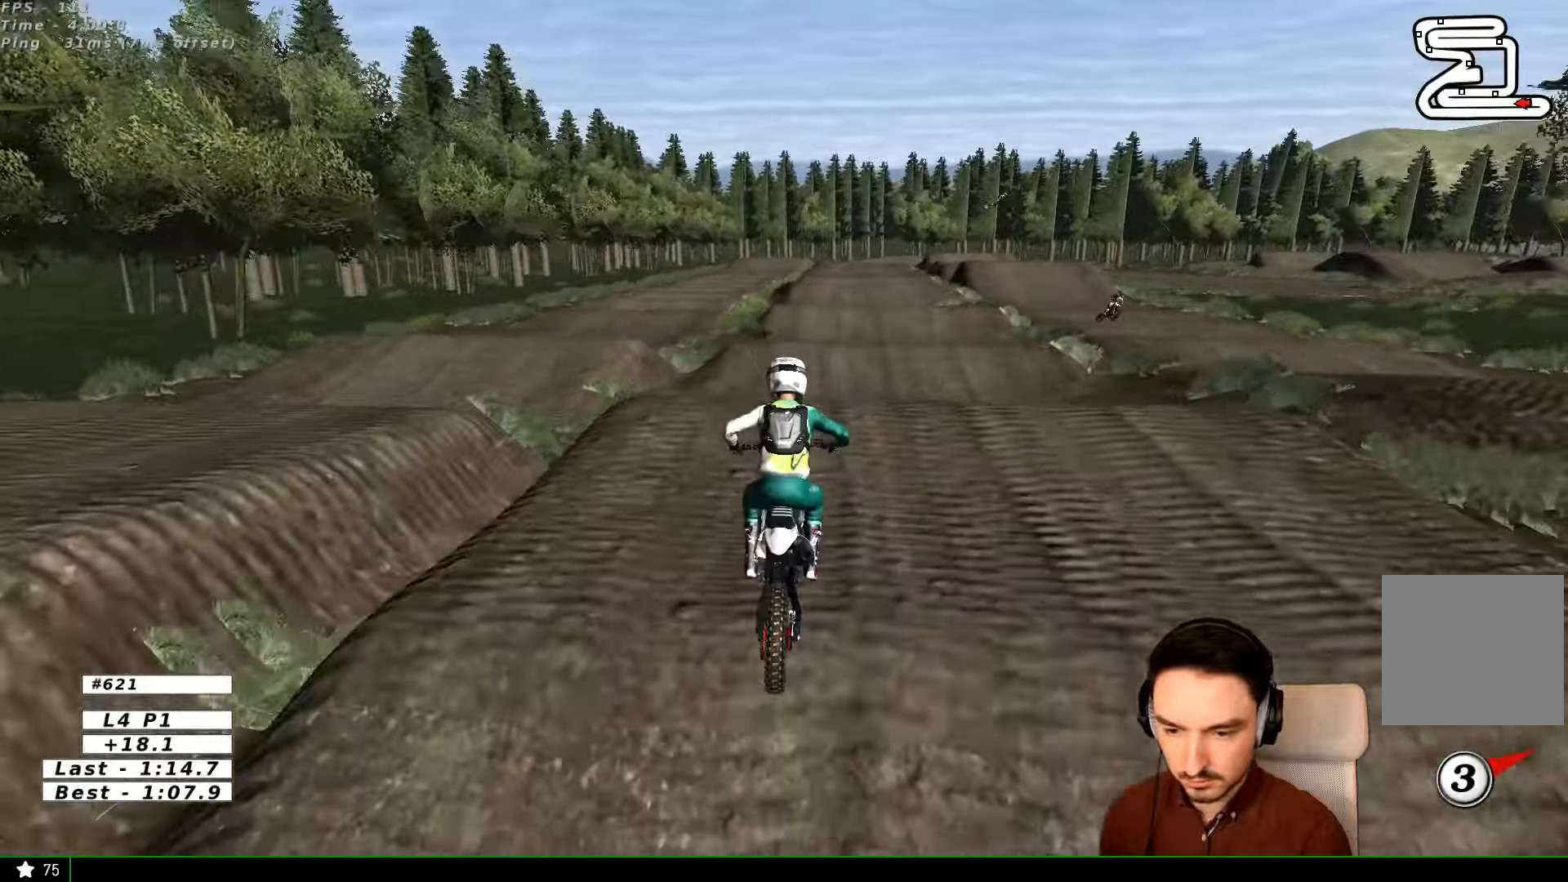
{"dt_ms": 500, "buttons": ["R2"], "left_stick": "down", "right_stick": "center", "events": [[334, "left_stick", "down"]]}
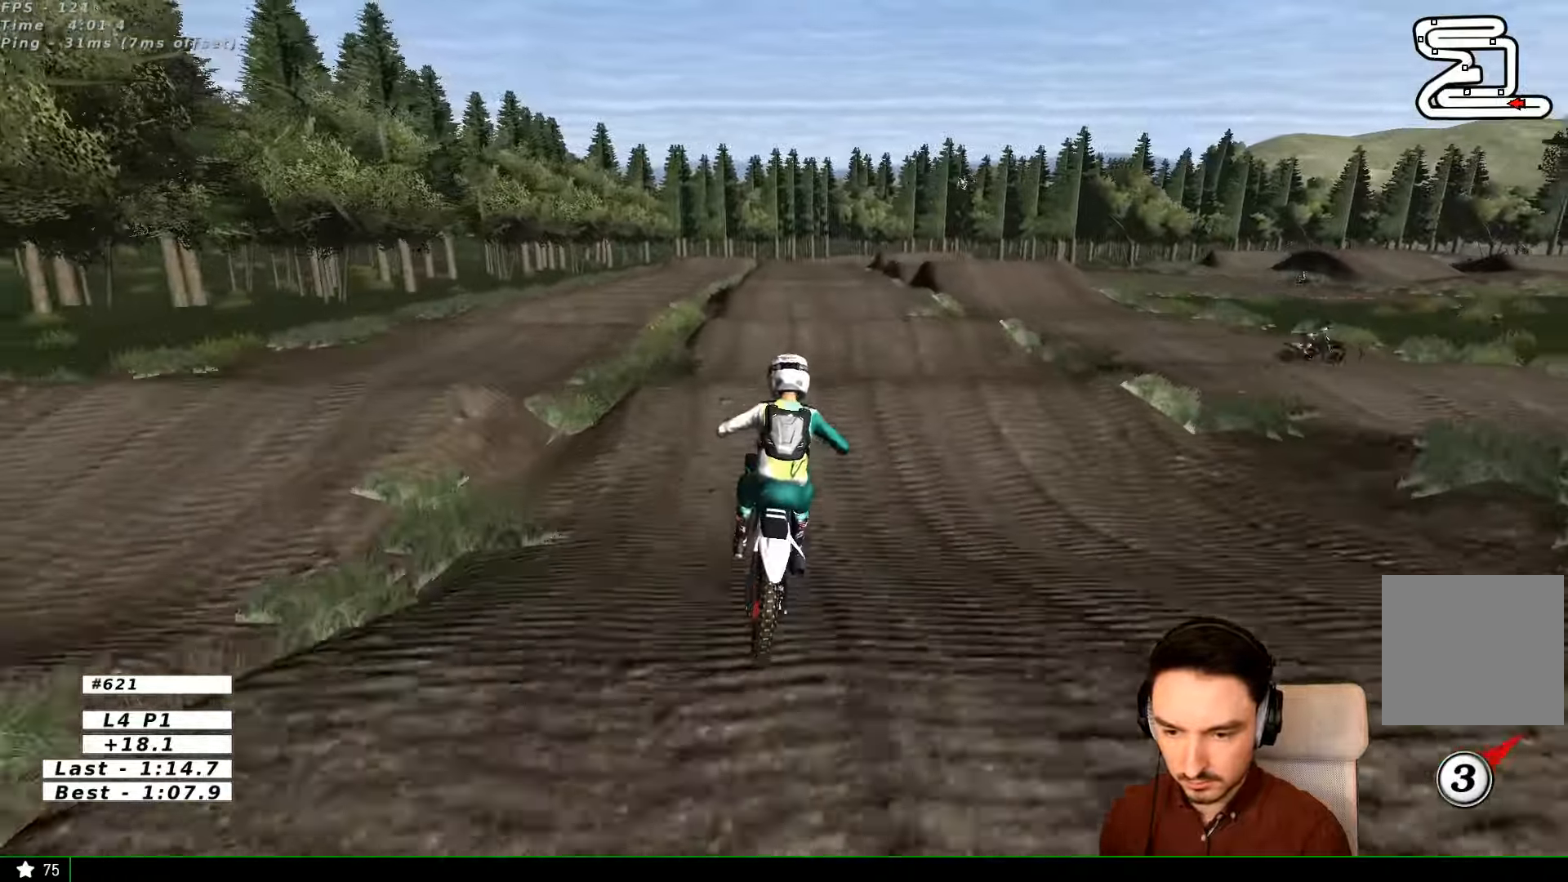
{"dt_ms": 500, "buttons": [], "left_stick": "center", "right_stick": "center", "events": [[100, "R2", "up"], [267, "left_stick", "down-left"], [467, "left_stick", "center"]]}
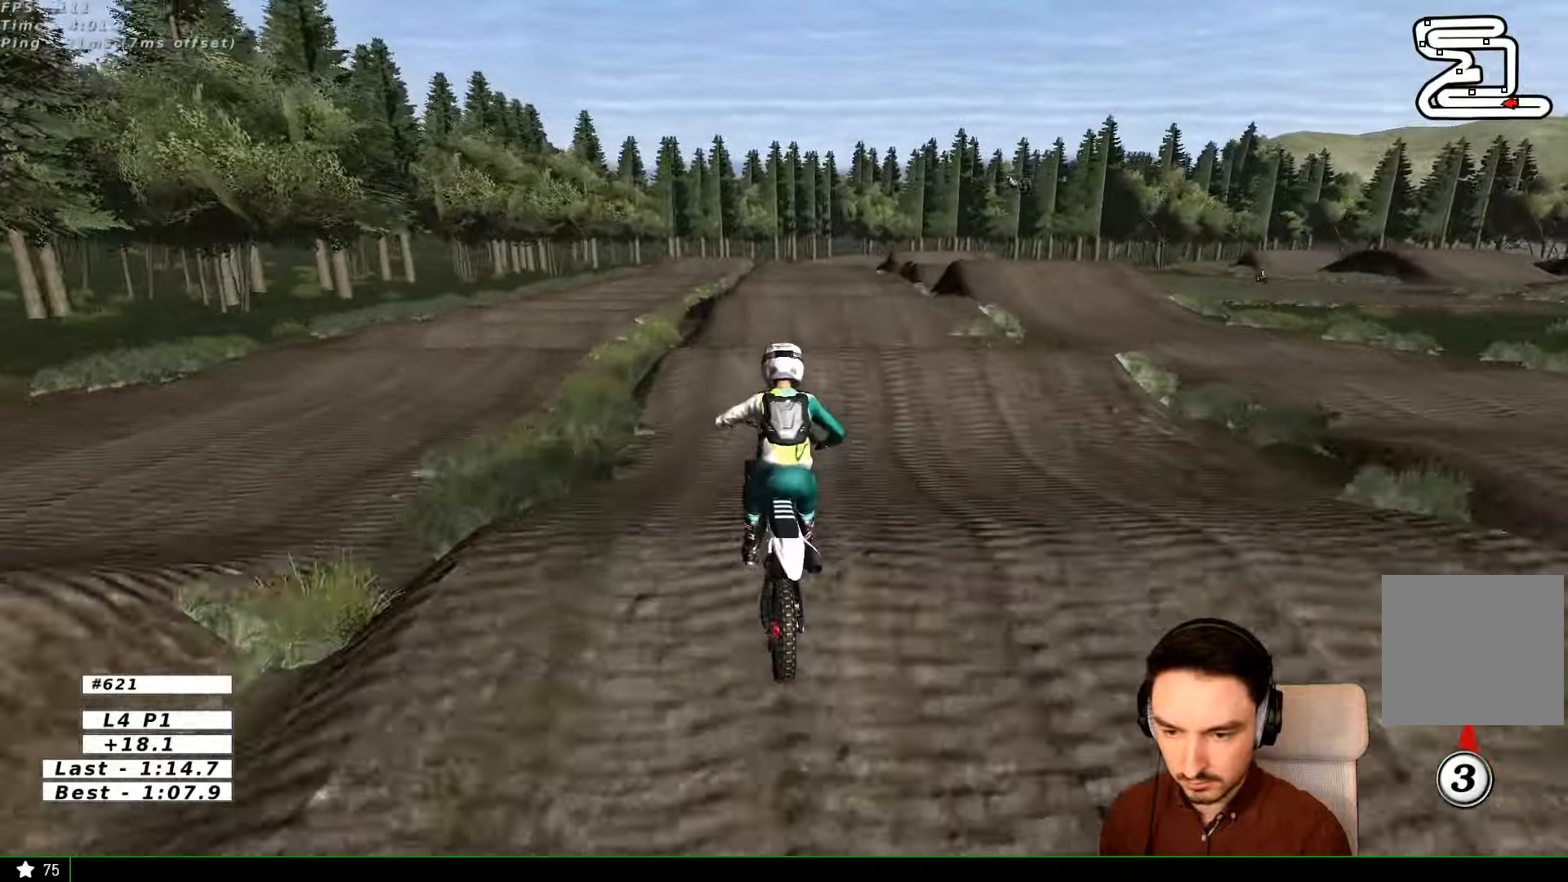
{"dt_ms": 500, "buttons": ["R2"], "left_stick": "center", "right_stick": "center", "events": [[200, "R2", "down"]]}
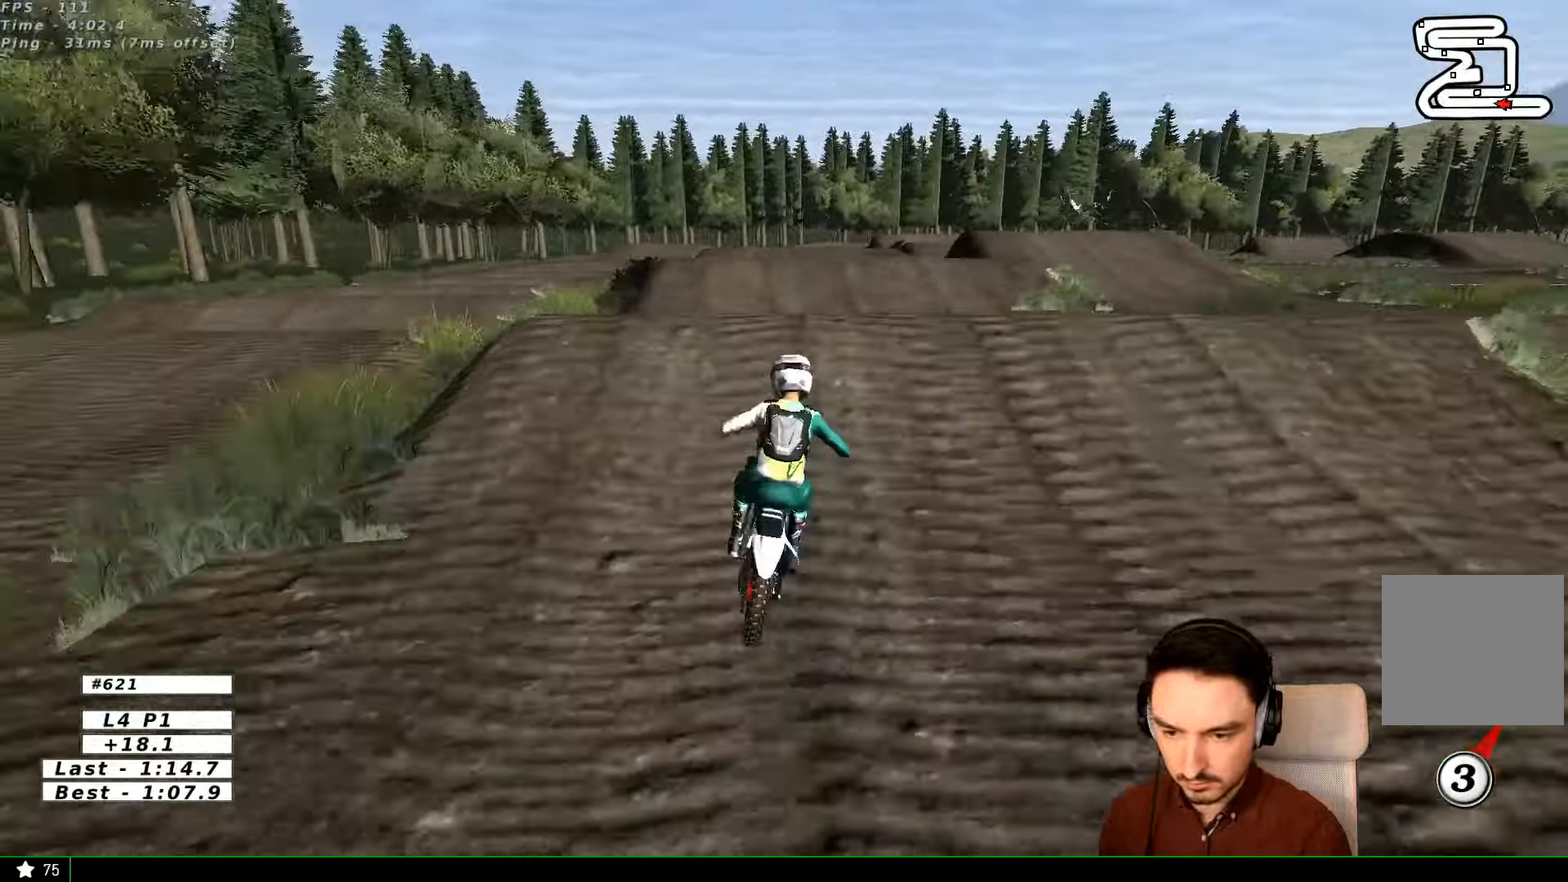
{"dt_ms": 500, "buttons": [], "left_stick": "down-right", "right_stick": "center", "events": [[34, "R2", "up"], [100, "left_stick", "down-left"], [167, "left_stick", "down"], [234, "R2", "down"], [300, "left_stick", "down-right"], [467, "R2", "up"]]}
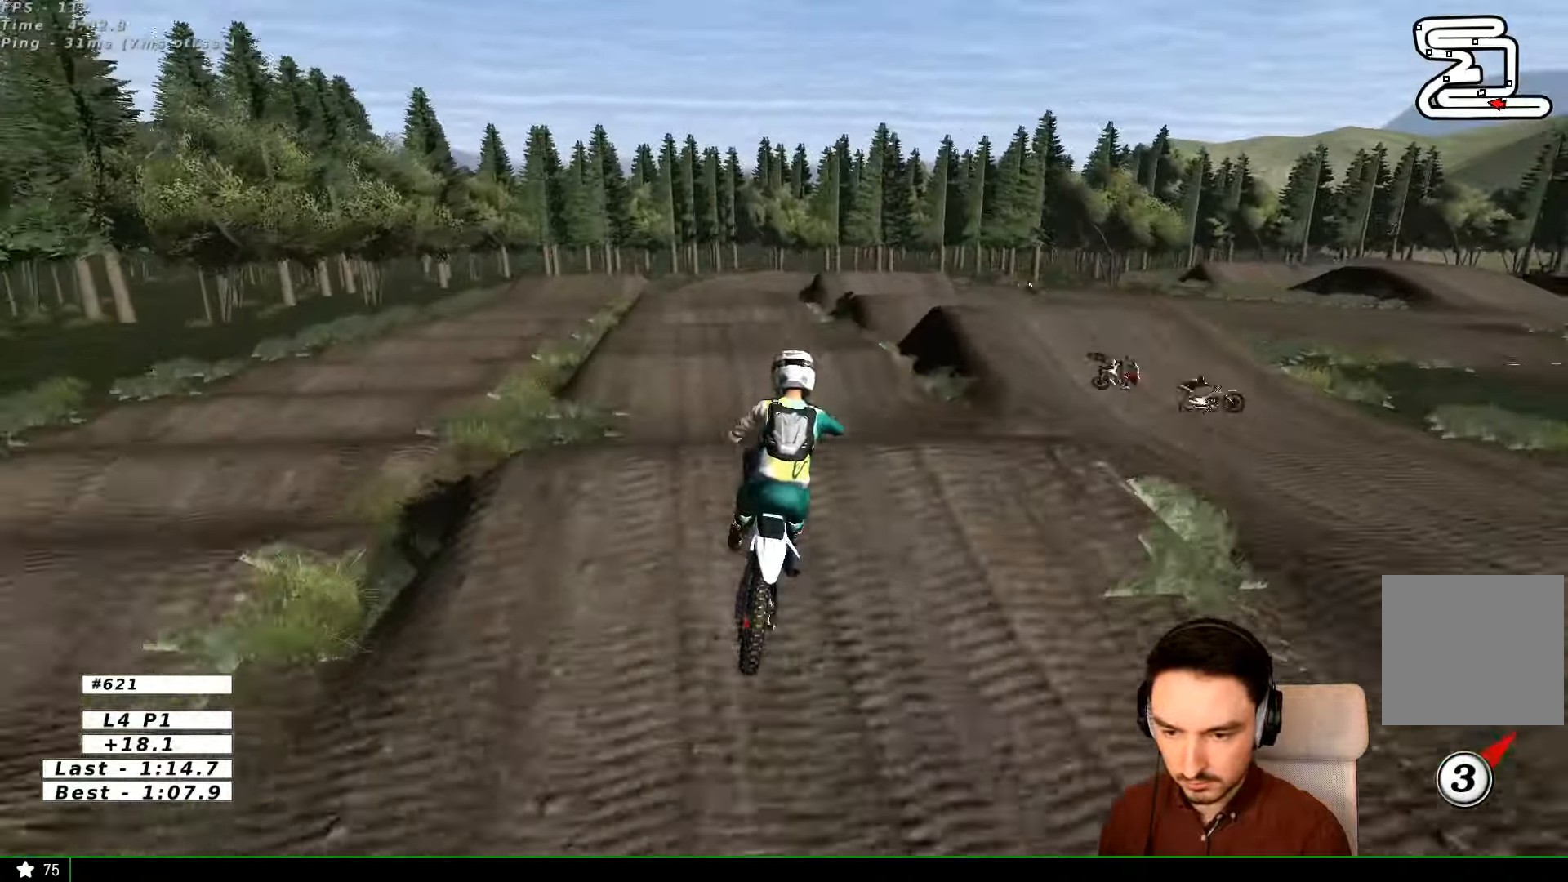
{"dt_ms": 500, "buttons": [], "left_stick": "down", "right_stick": "center", "events": [[167, "R2", "down"], [367, "R2", "up"], [500, "left_stick", "down"]]}
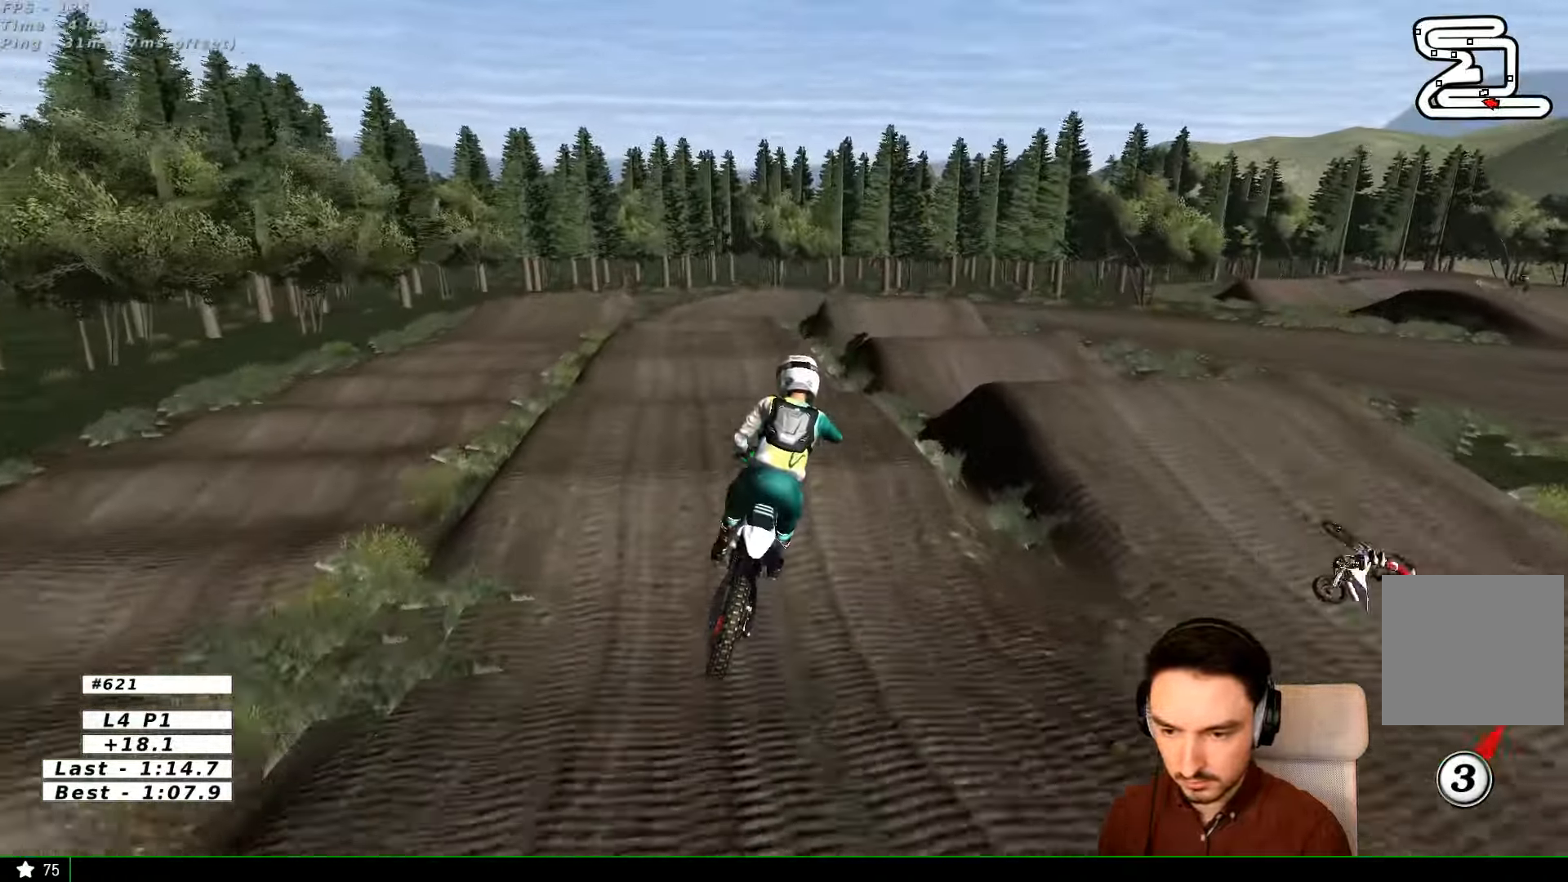
{"dt_ms": 500, "buttons": [], "left_stick": "center", "right_stick": "center", "events": [[100, "left_stick", "down-left"], [267, "R2", "down"], [334, "left_stick", "center"], [400, "R2", "up"]]}
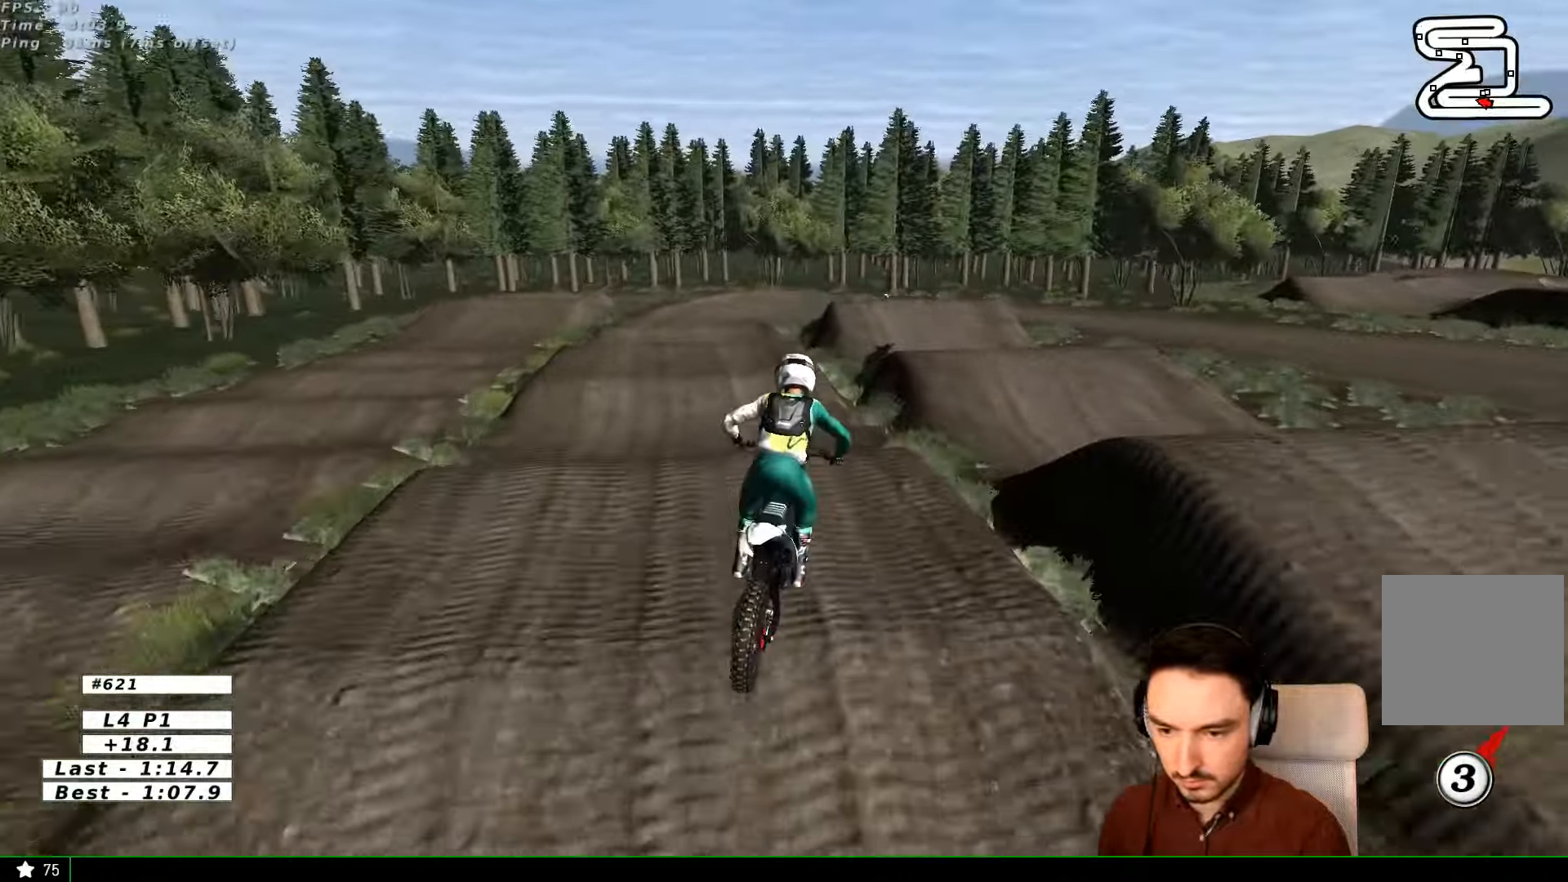
{"dt_ms": 500, "buttons": ["R2"], "left_stick": "center", "right_stick": "center", "events": [[367, "R2", "down"]]}